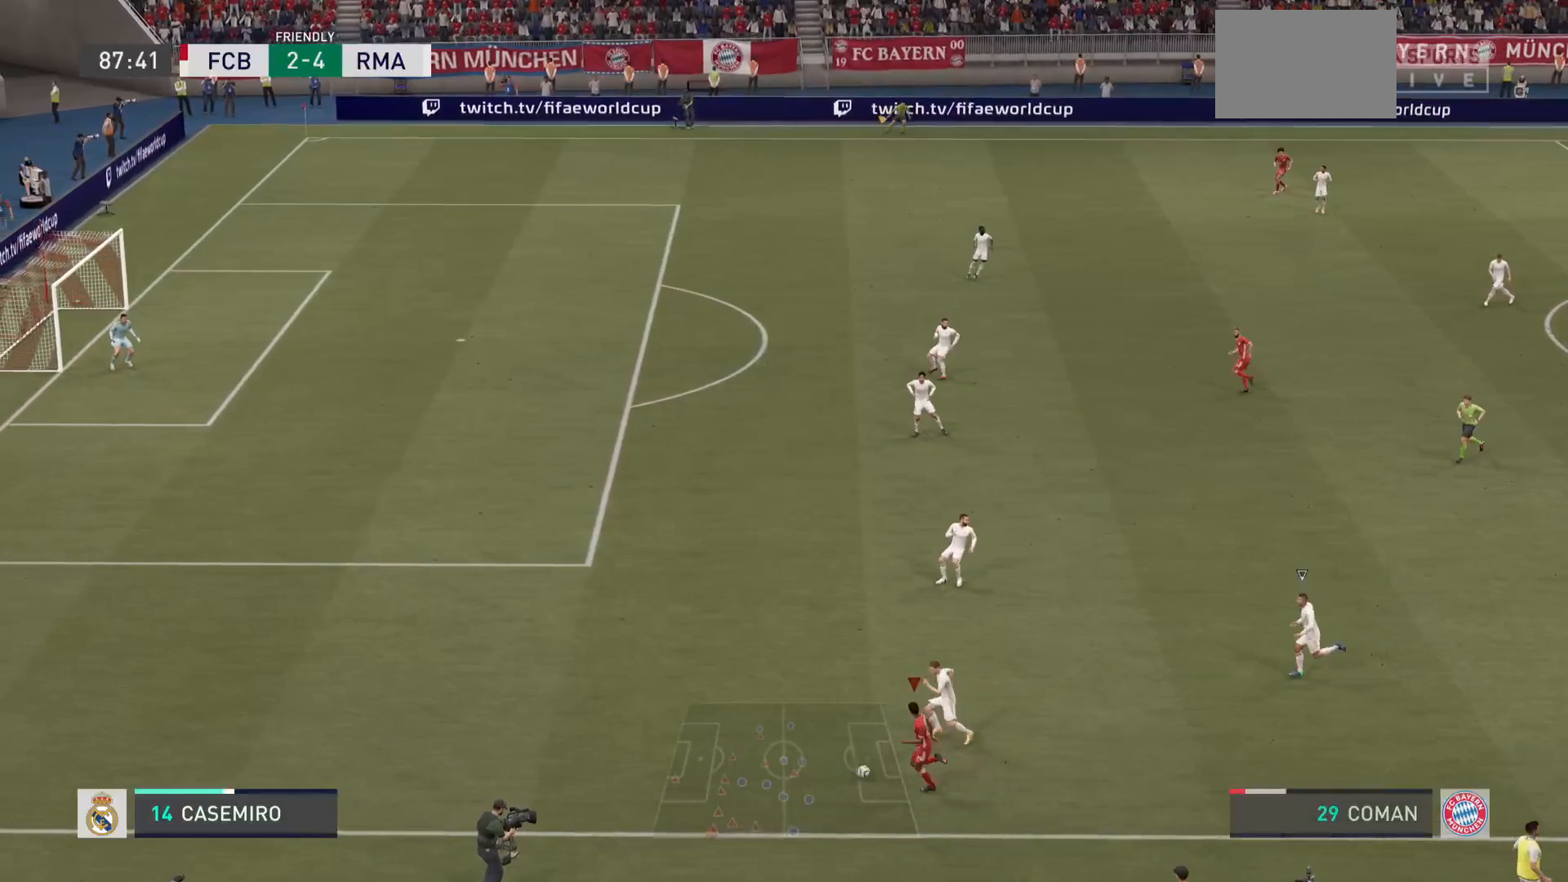
Gameplay with a controller (PlayStation layout); each line is a JSON object with the inputs held at the frame after it. "events" lists button and stick changes between this image and that frame as [ms after this image, input, new state], when the widget could be followed in between. Not read: L3 R3.
{"buttons": ["R2"], "left_stick": "left", "right_stick": "center", "events": []}
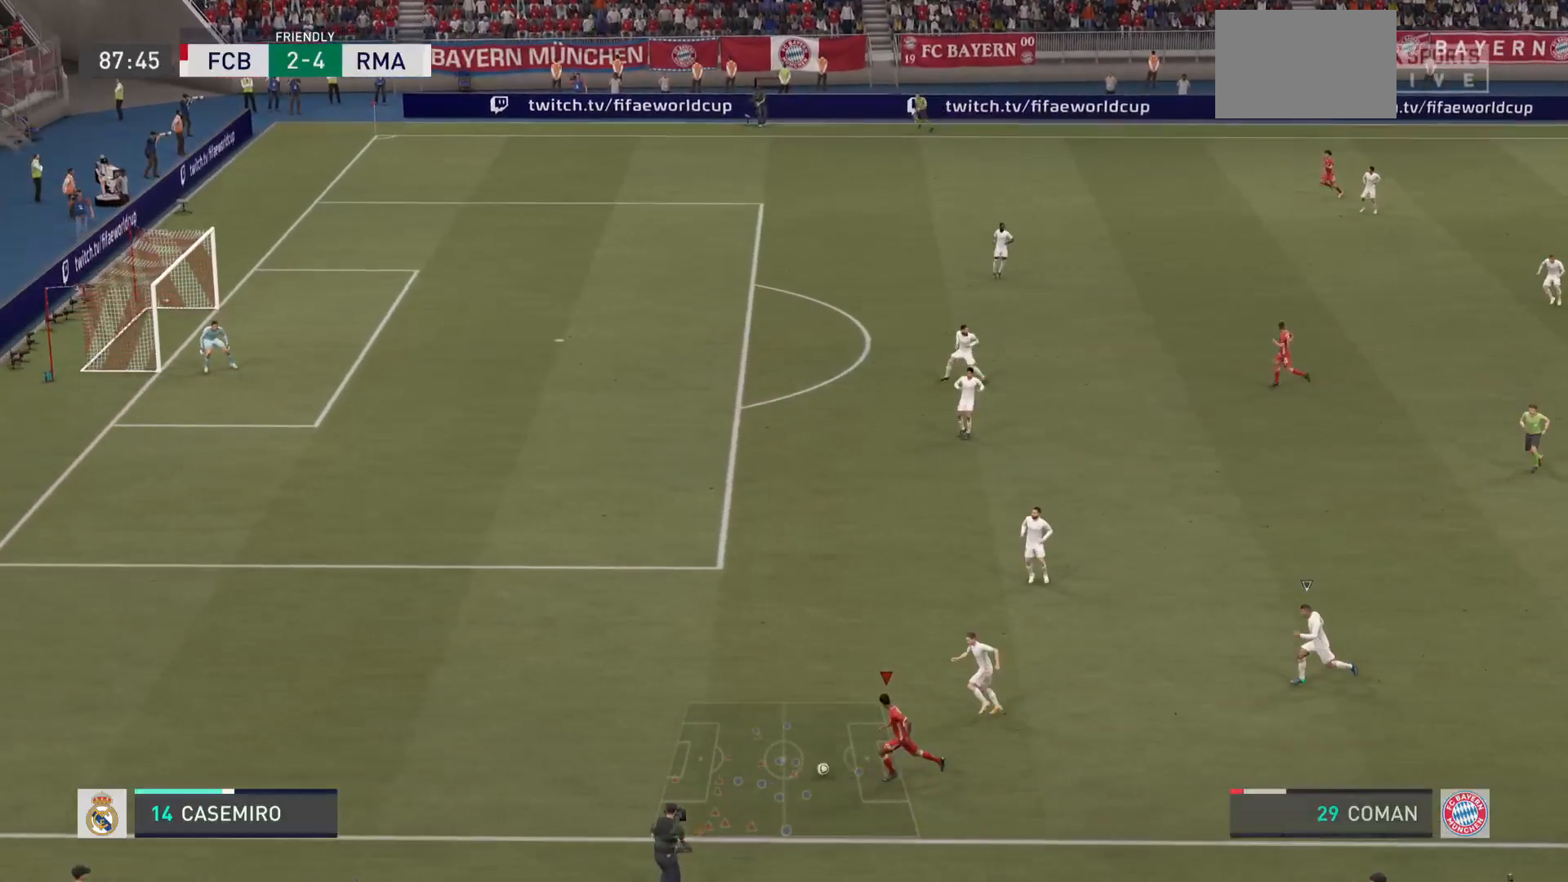
{"buttons": [], "left_stick": "left", "right_stick": "center", "events": [[284, "R2", "up"]]}
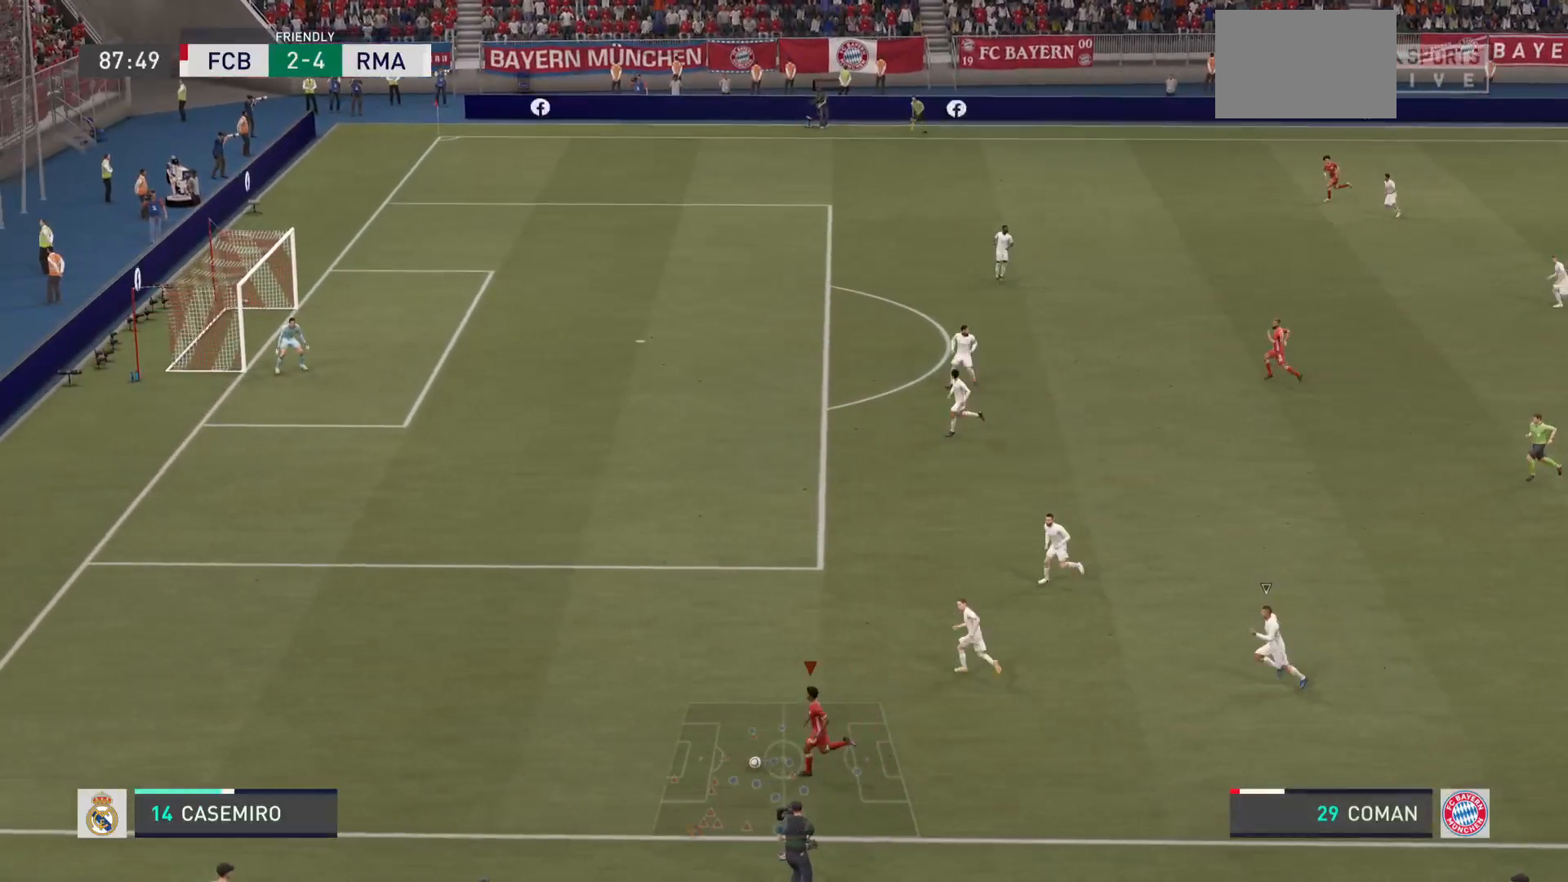
{"buttons": [], "left_stick": "up-left", "right_stick": "center", "events": [[67, "left_stick", "up-left"]]}
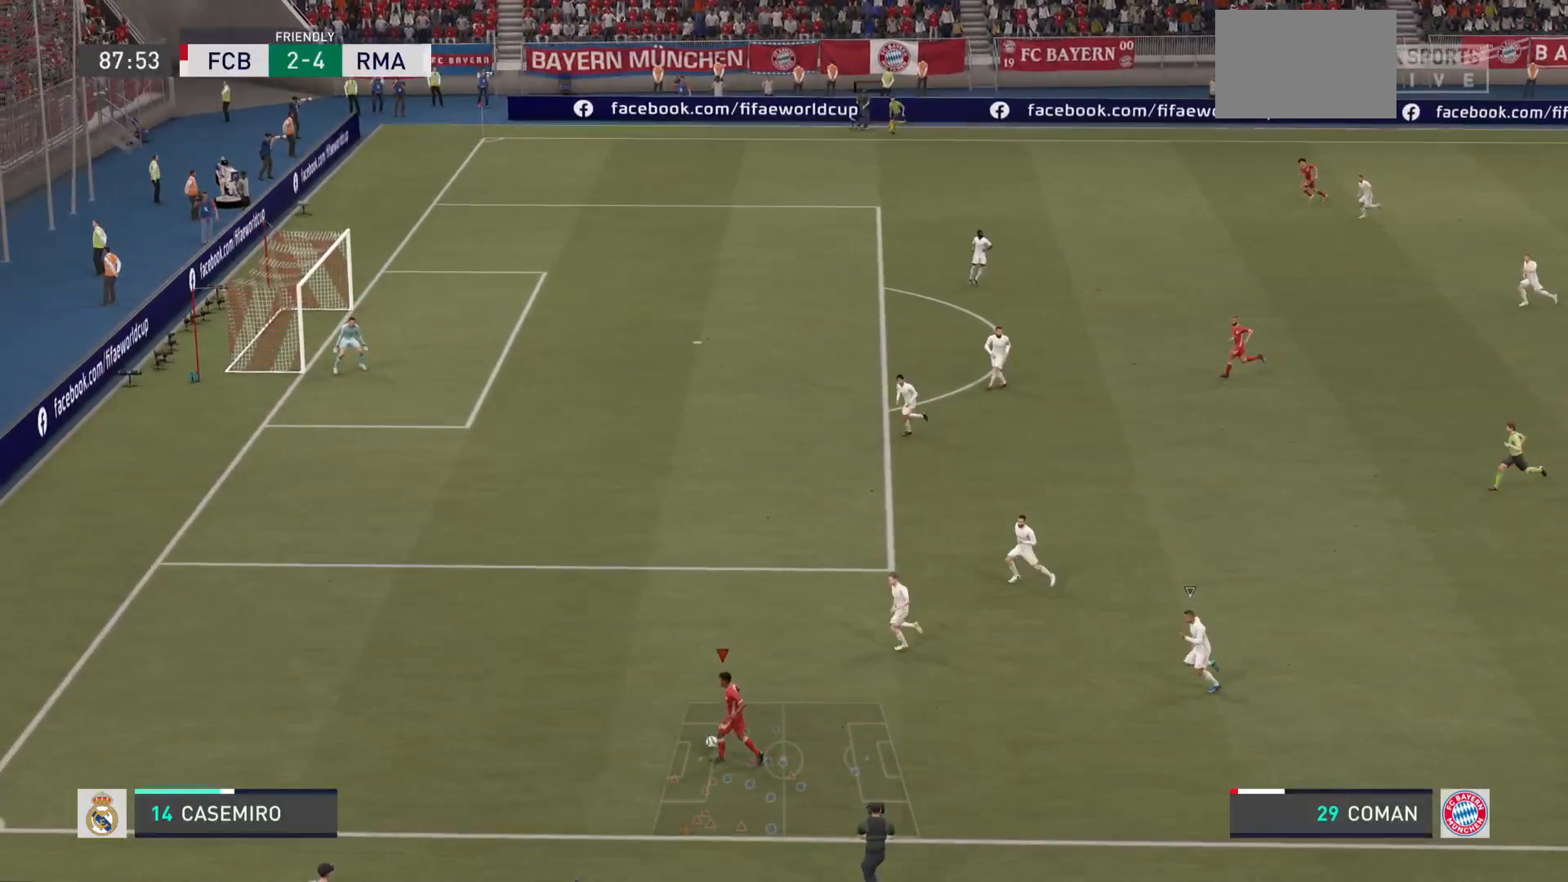
{"buttons": [], "left_stick": "center", "right_stick": "center", "events": [[468, "left_stick", "center"]]}
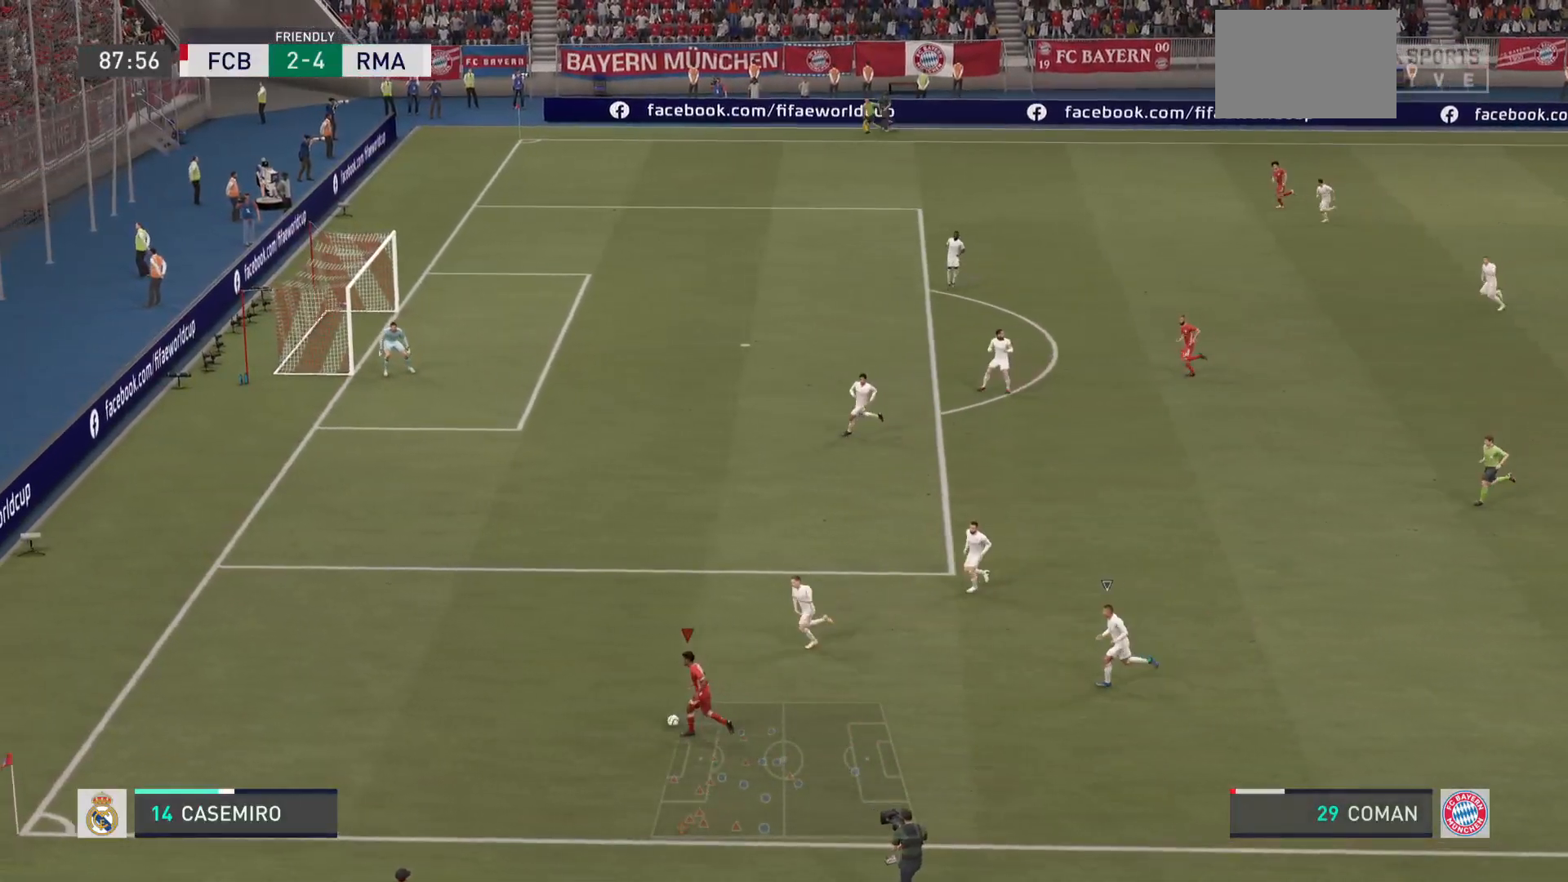
{"buttons": [], "left_stick": "center", "right_stick": "center", "events": [[284, "left_stick", "left"], [451, "left_stick", "center"]]}
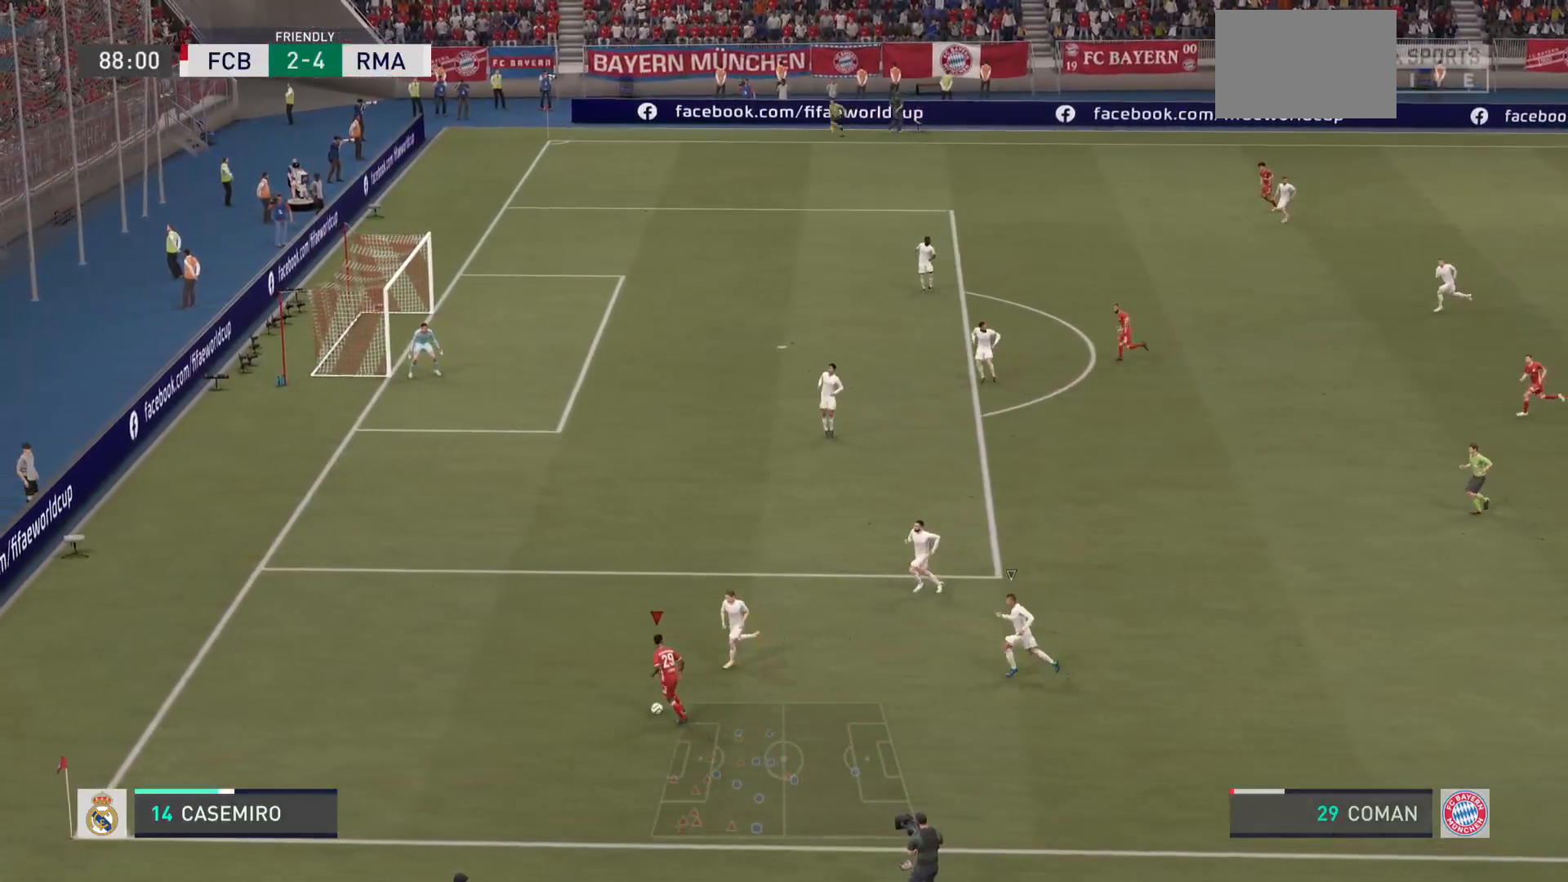
{"buttons": [], "left_stick": "down-right", "right_stick": "center", "events": [[16, "left_stick", "down-right"]]}
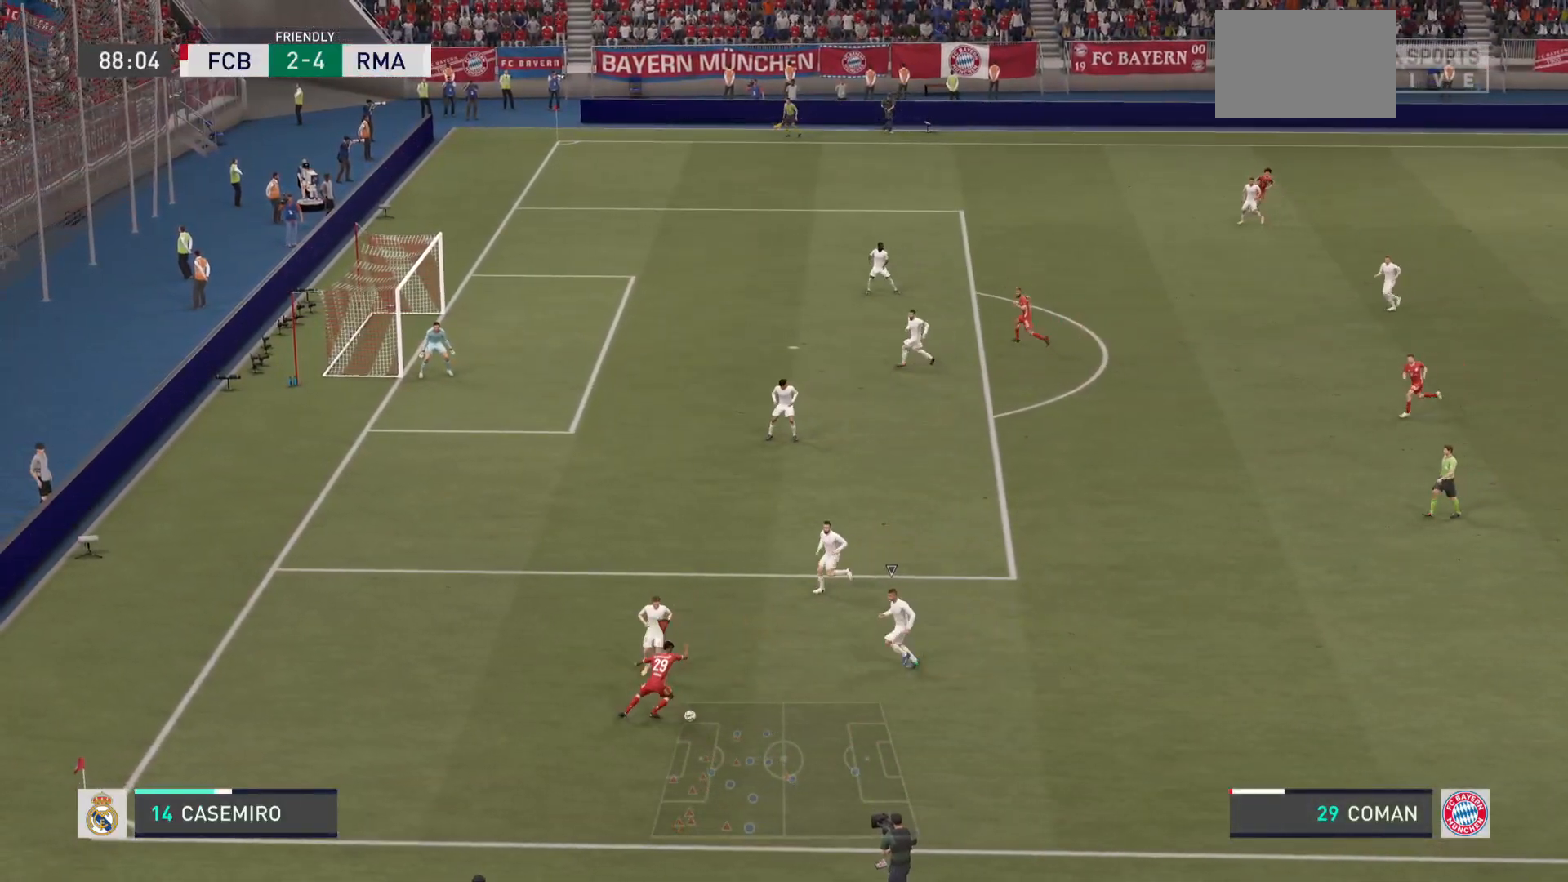
{"buttons": ["CROSS"], "left_stick": "right", "right_stick": "center", "events": [[84, "left_stick", "right"], [384, "CROSS", "down"]]}
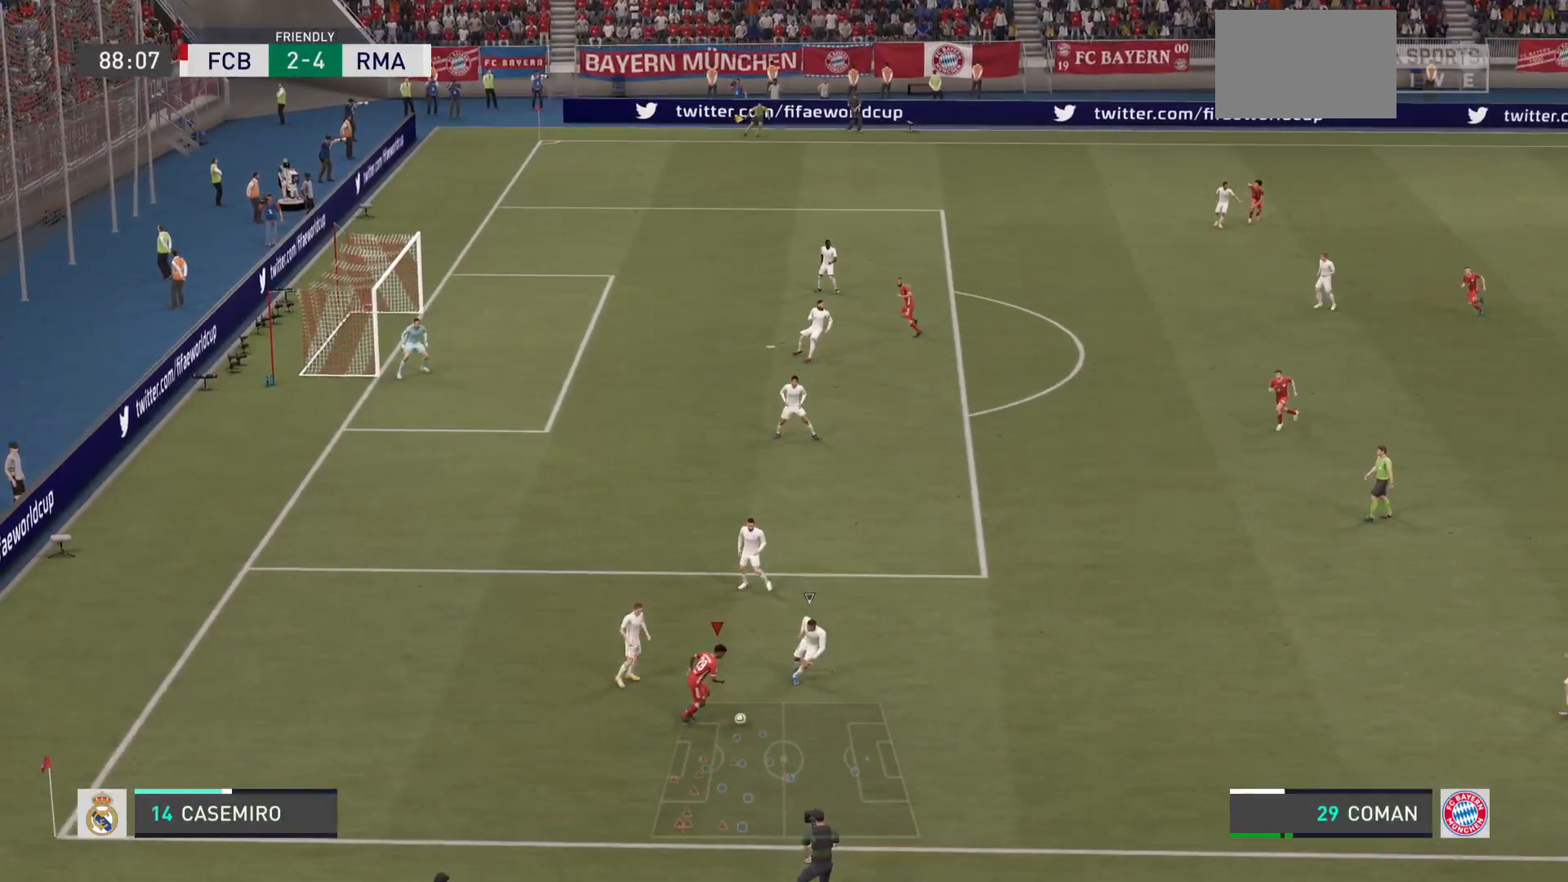
{"buttons": [], "left_stick": "right", "right_stick": "center", "events": [[50, "CROSS", "up"]]}
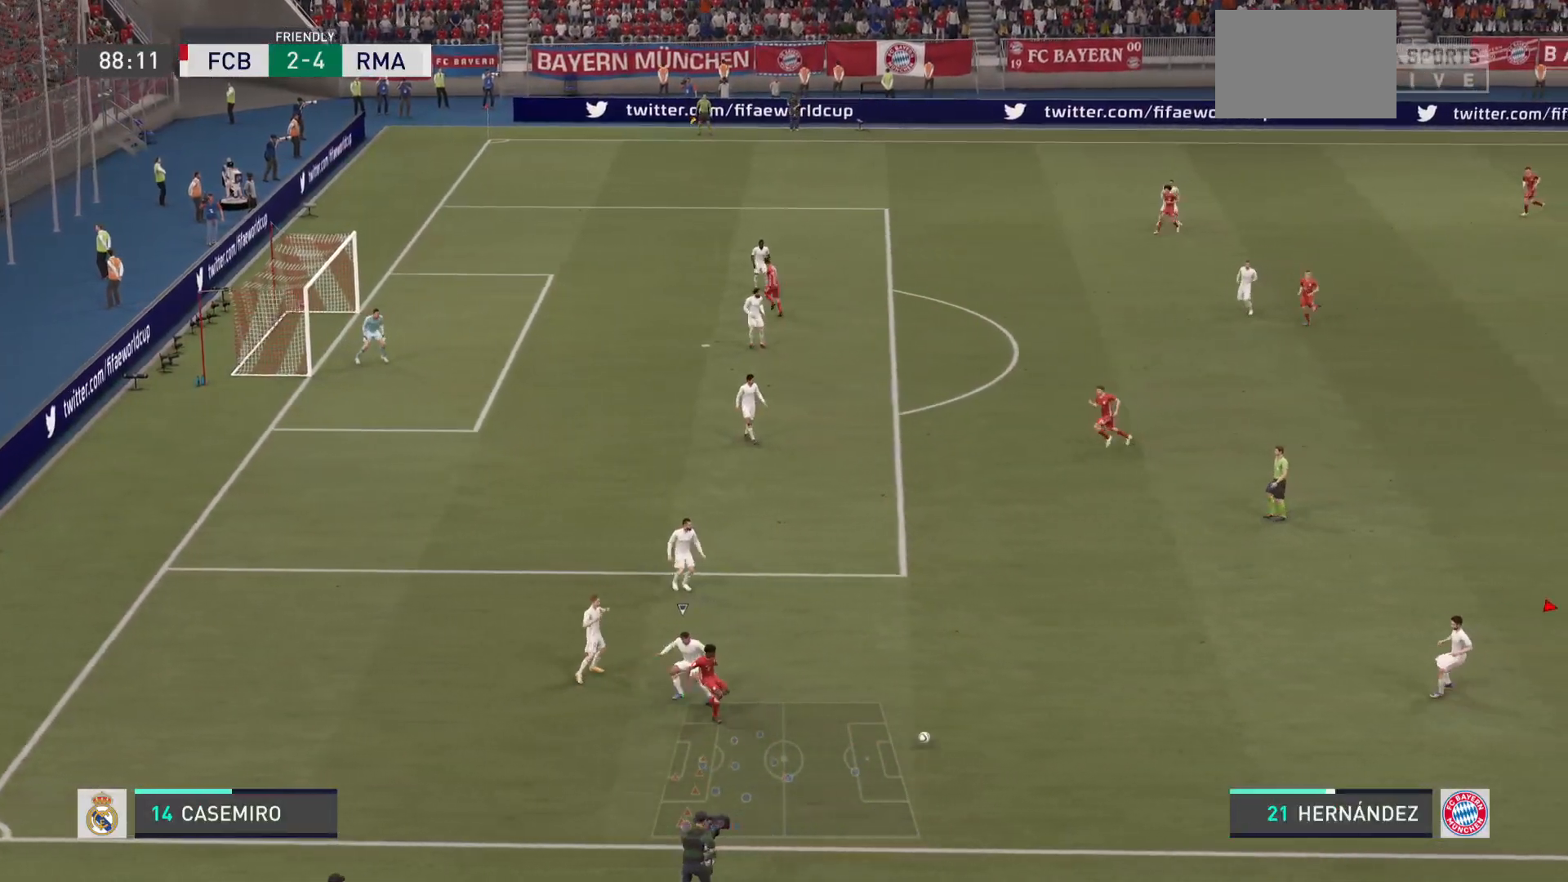
{"buttons": [], "left_stick": "left", "right_stick": "center", "events": [[217, "left_stick", "center"], [384, "left_stick", "left"]]}
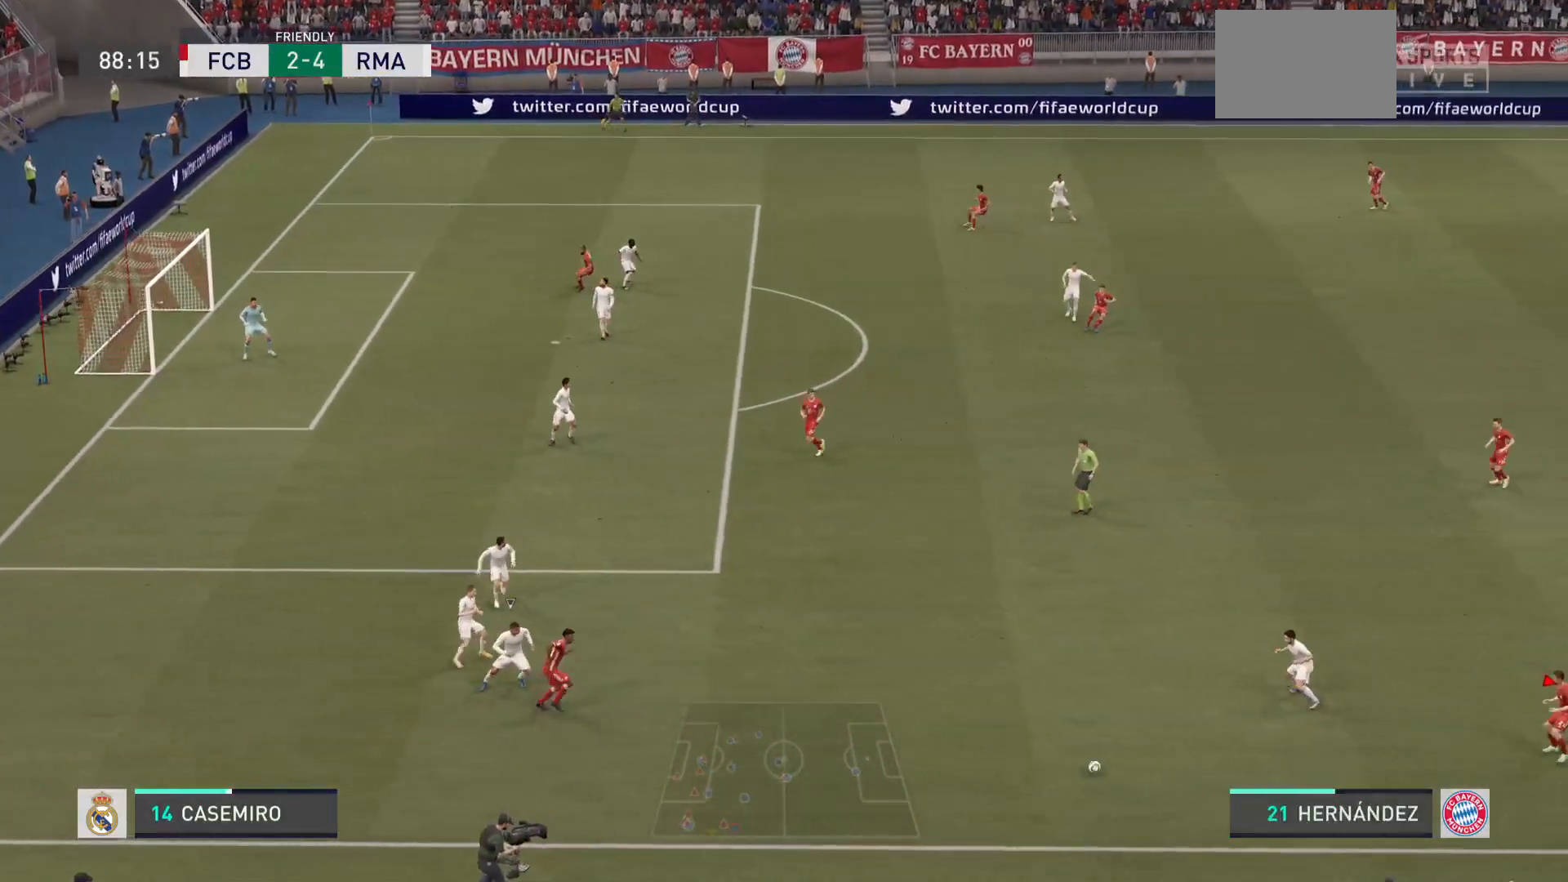
{"buttons": ["R2"], "left_stick": "left", "right_stick": "center", "events": [[67, "R2", "down"]]}
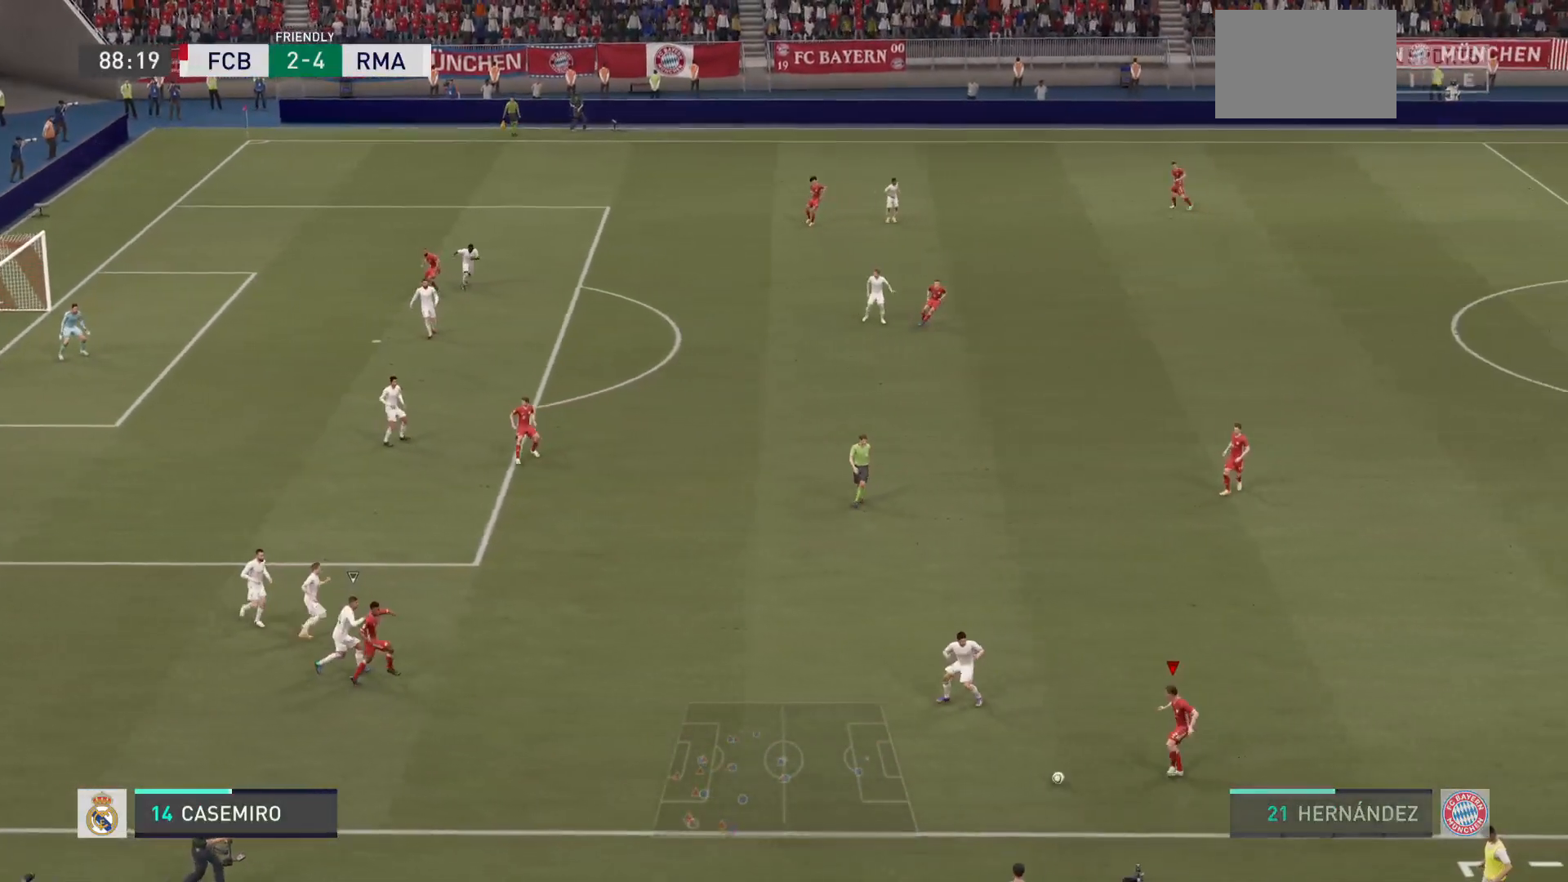
{"buttons": ["R2"], "left_stick": "up-right", "right_stick": "center", "events": [[251, "left_stick", "up-left"], [417, "left_stick", "up-right"]]}
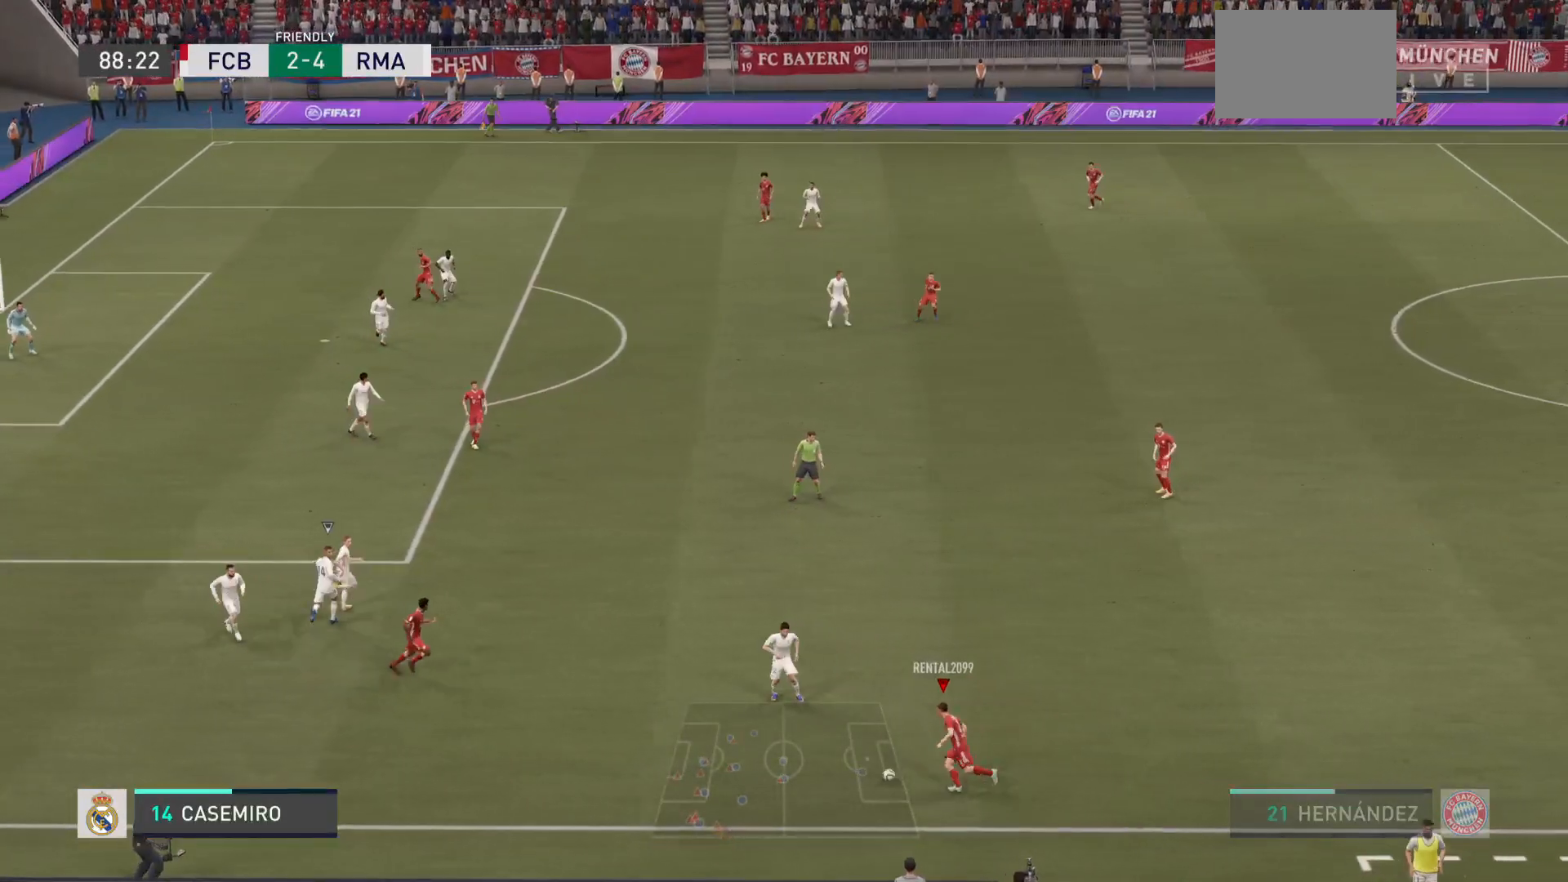
{"buttons": [], "left_stick": "up-right", "right_stick": "center", "events": [[83, "CROSS", "down"], [233, "R2", "up"], [283, "CROSS", "up"], [367, "CIRCLE", "down"], [450, "CIRCLE", "up"]]}
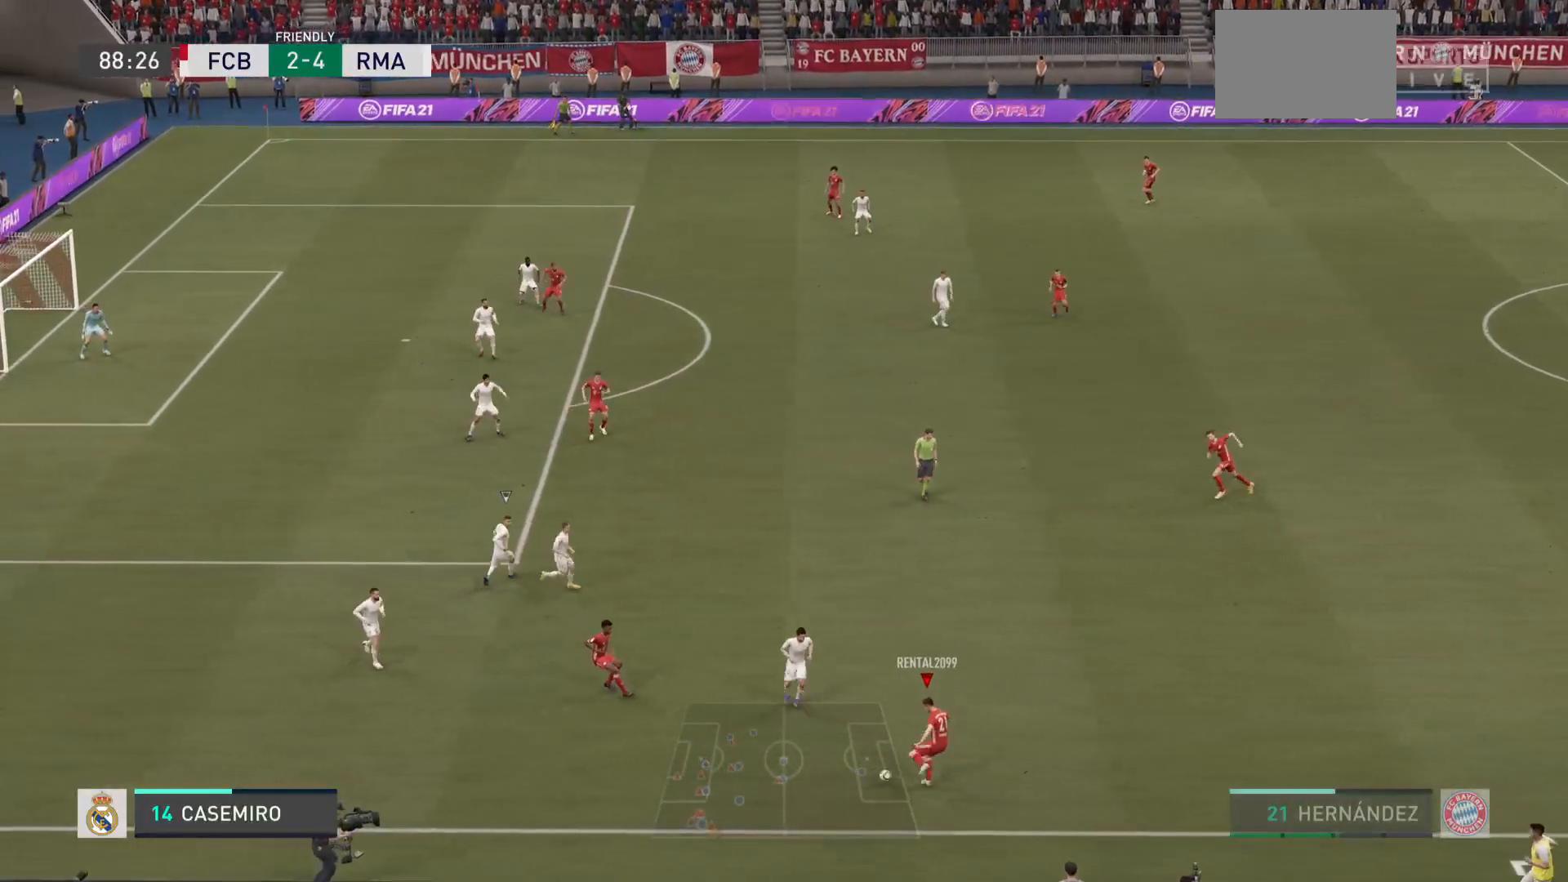
{"buttons": [], "left_stick": "up-right", "right_stick": "center", "events": [[251, "CIRCLE", "down"], [367, "CIRCLE", "up"]]}
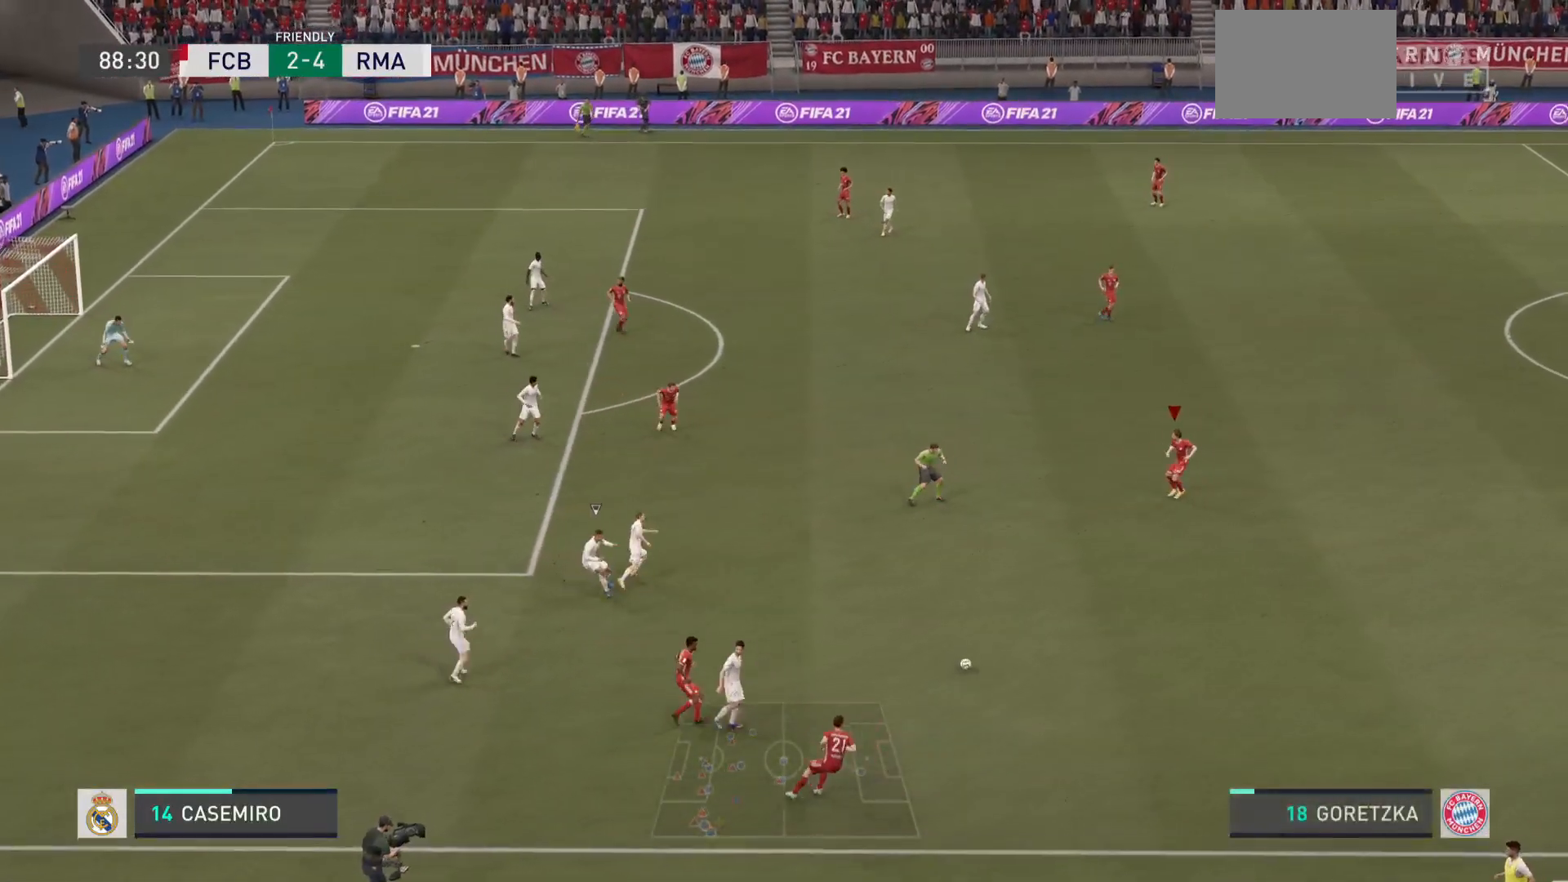
{"buttons": [], "left_stick": "center", "right_stick": "center", "events": [[67, "left_stick", "center"]]}
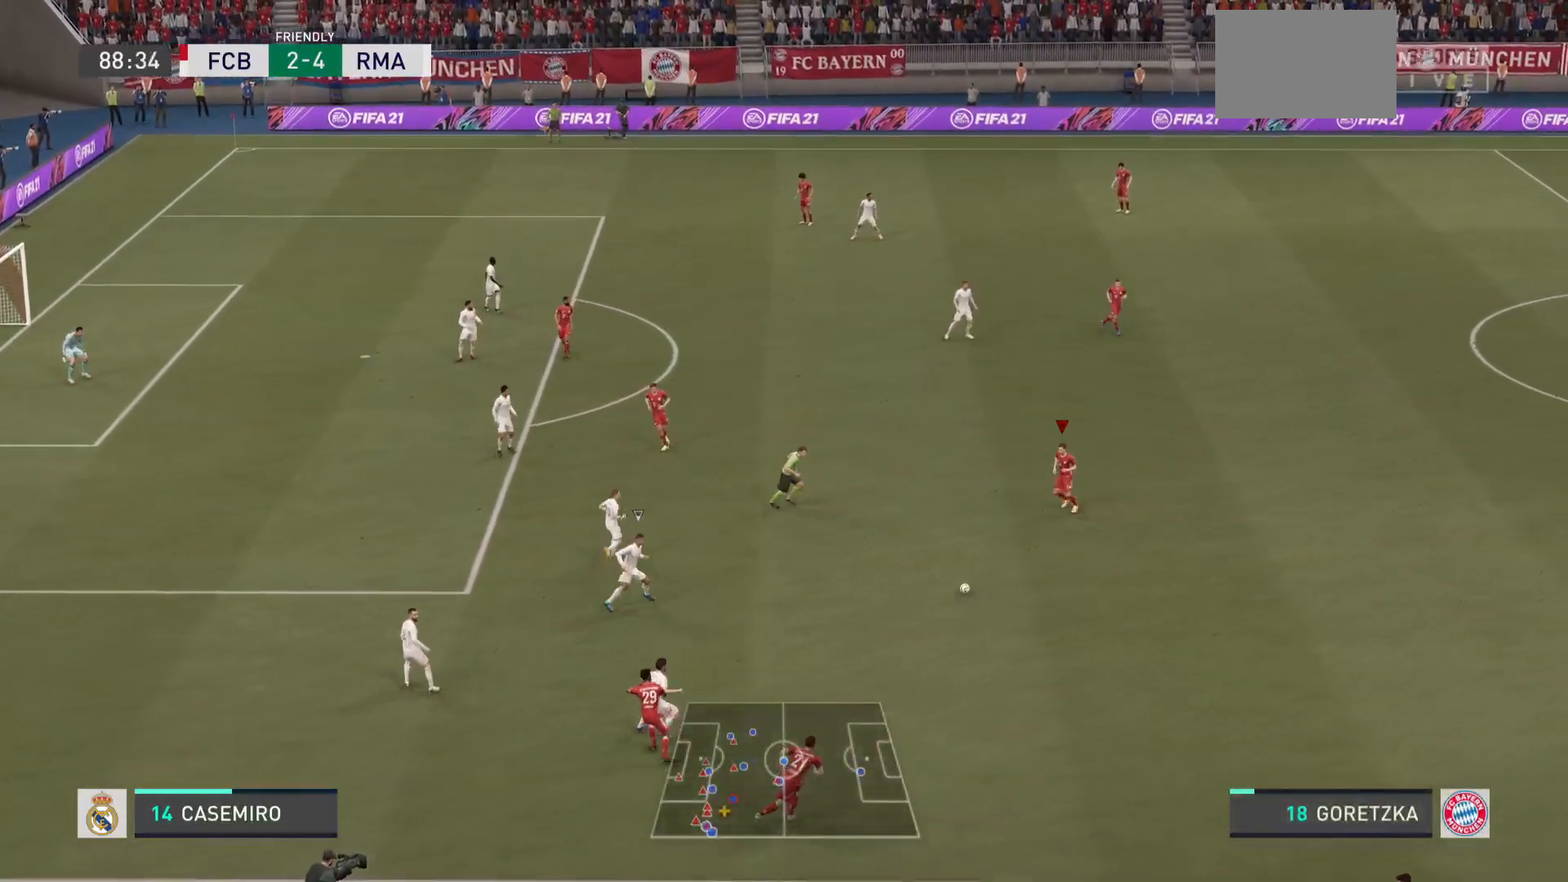
{"buttons": ["R1"], "left_stick": "down-left", "right_stick": "center", "events": [[117, "R1", "down"], [117, "left_stick", "down-left"], [217, "CROSS", "down"], [317, "R1", "up"], [417, "CROSS", "up"], [451, "R1", "down"]]}
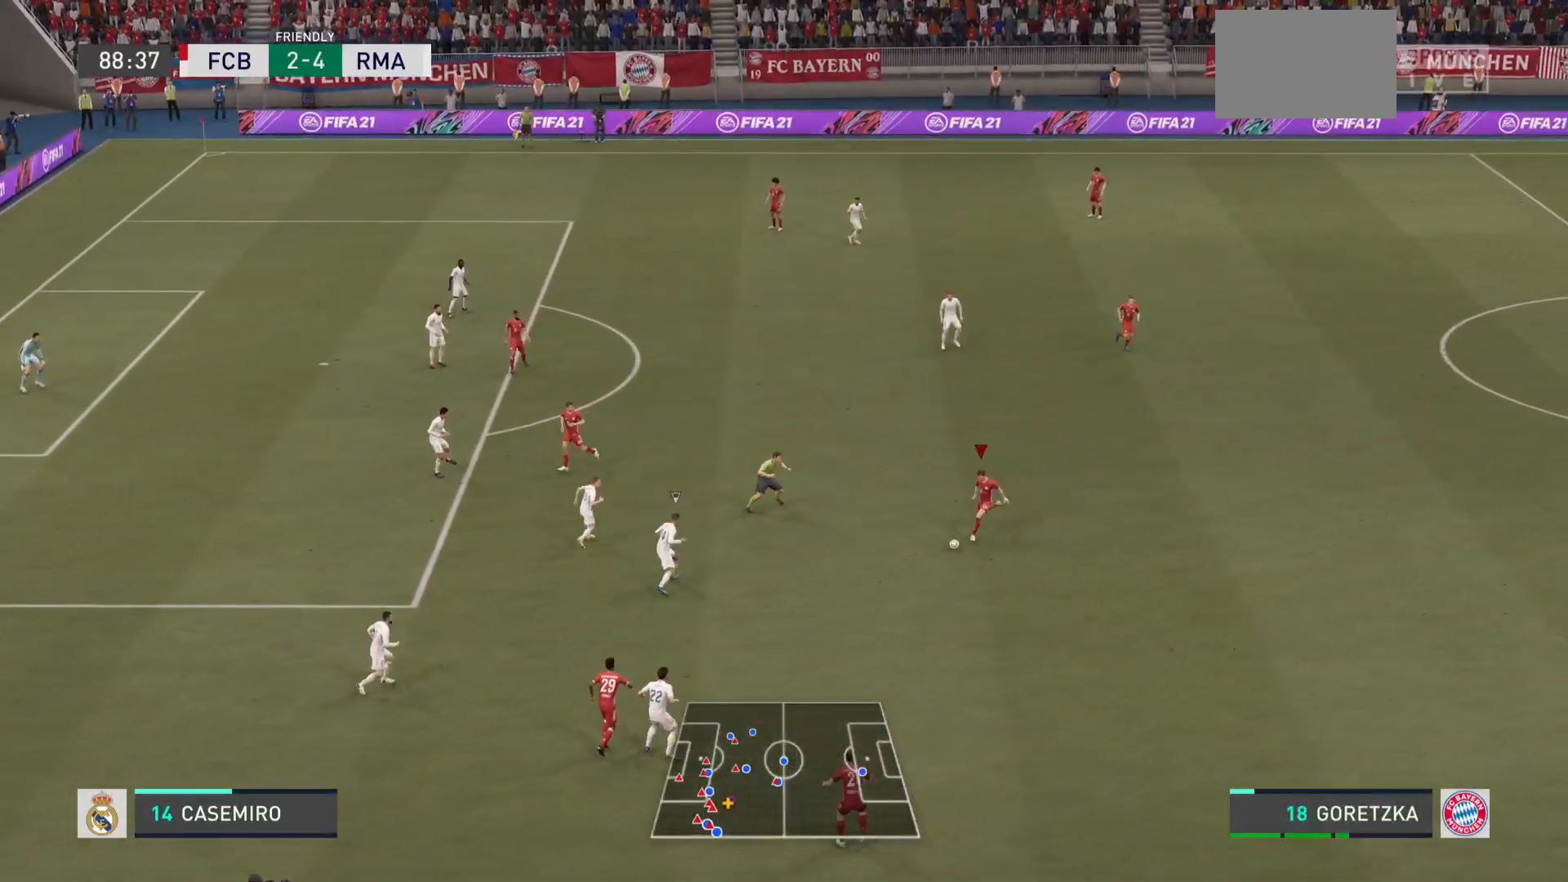
{"buttons": [], "left_stick": "up-left", "right_stick": "center", "events": [[384, "R1", "up"], [400, "left_stick", "up-left"]]}
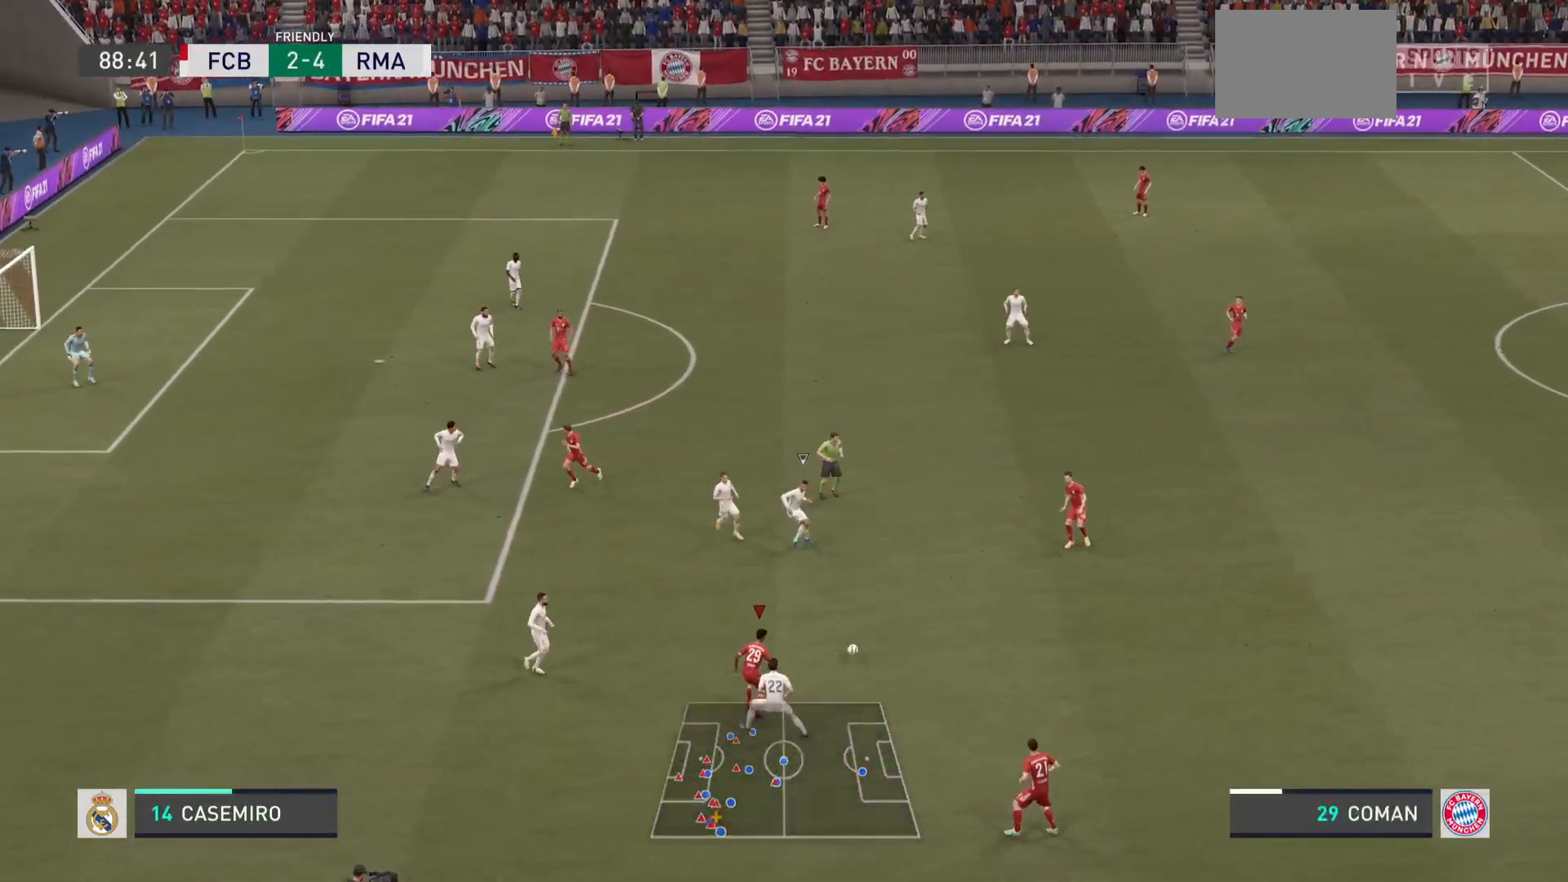
{"buttons": [], "left_stick": "right", "right_stick": "center", "events": [[117, "left_stick", "up-right"], [200, "left_stick", "right"], [217, "CROSS", "down"], [217, "R1", "down"], [384, "CROSS", "up"], [484, "R1", "up"]]}
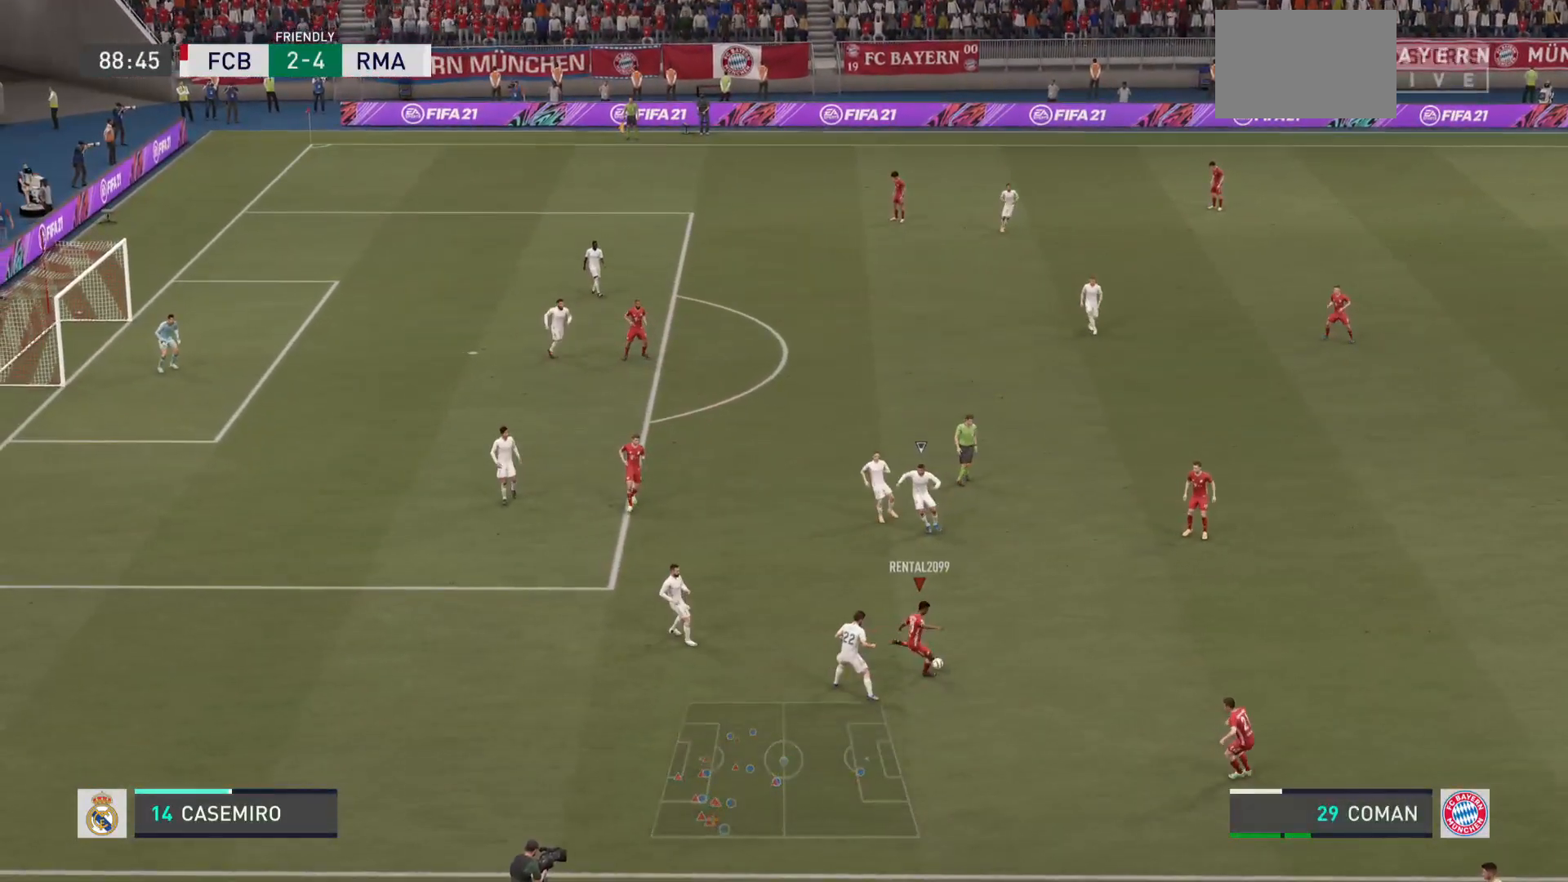
{"buttons": [], "left_stick": "down", "right_stick": "center", "events": [[384, "left_stick", "down"]]}
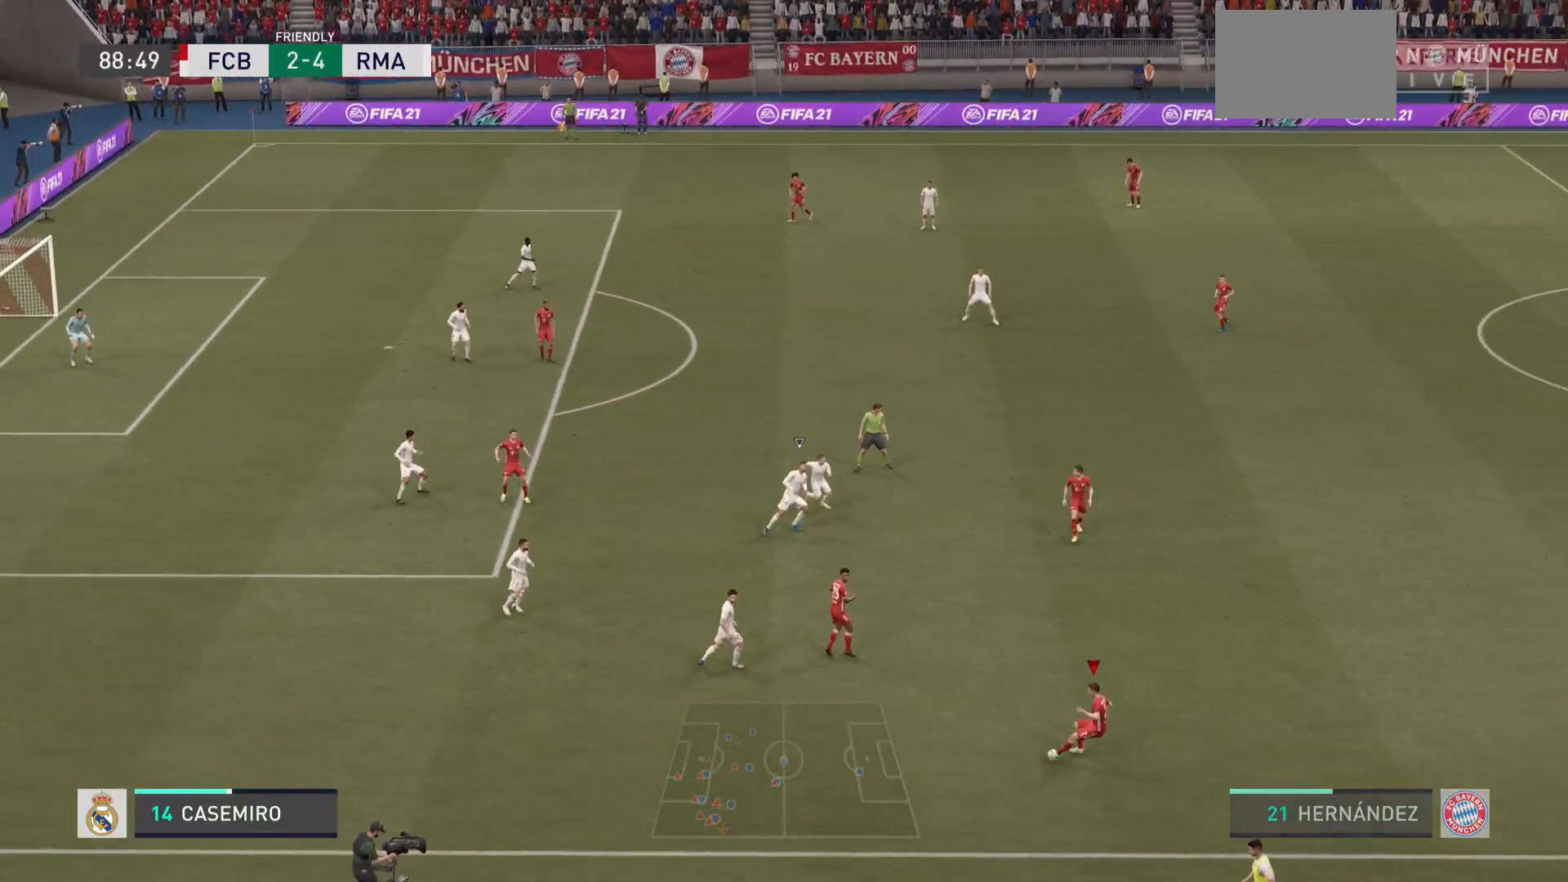
{"buttons": ["R2"], "left_stick": "left", "right_stick": "center", "events": [[17, "left_stick", "left"], [134, "R2", "down"]]}
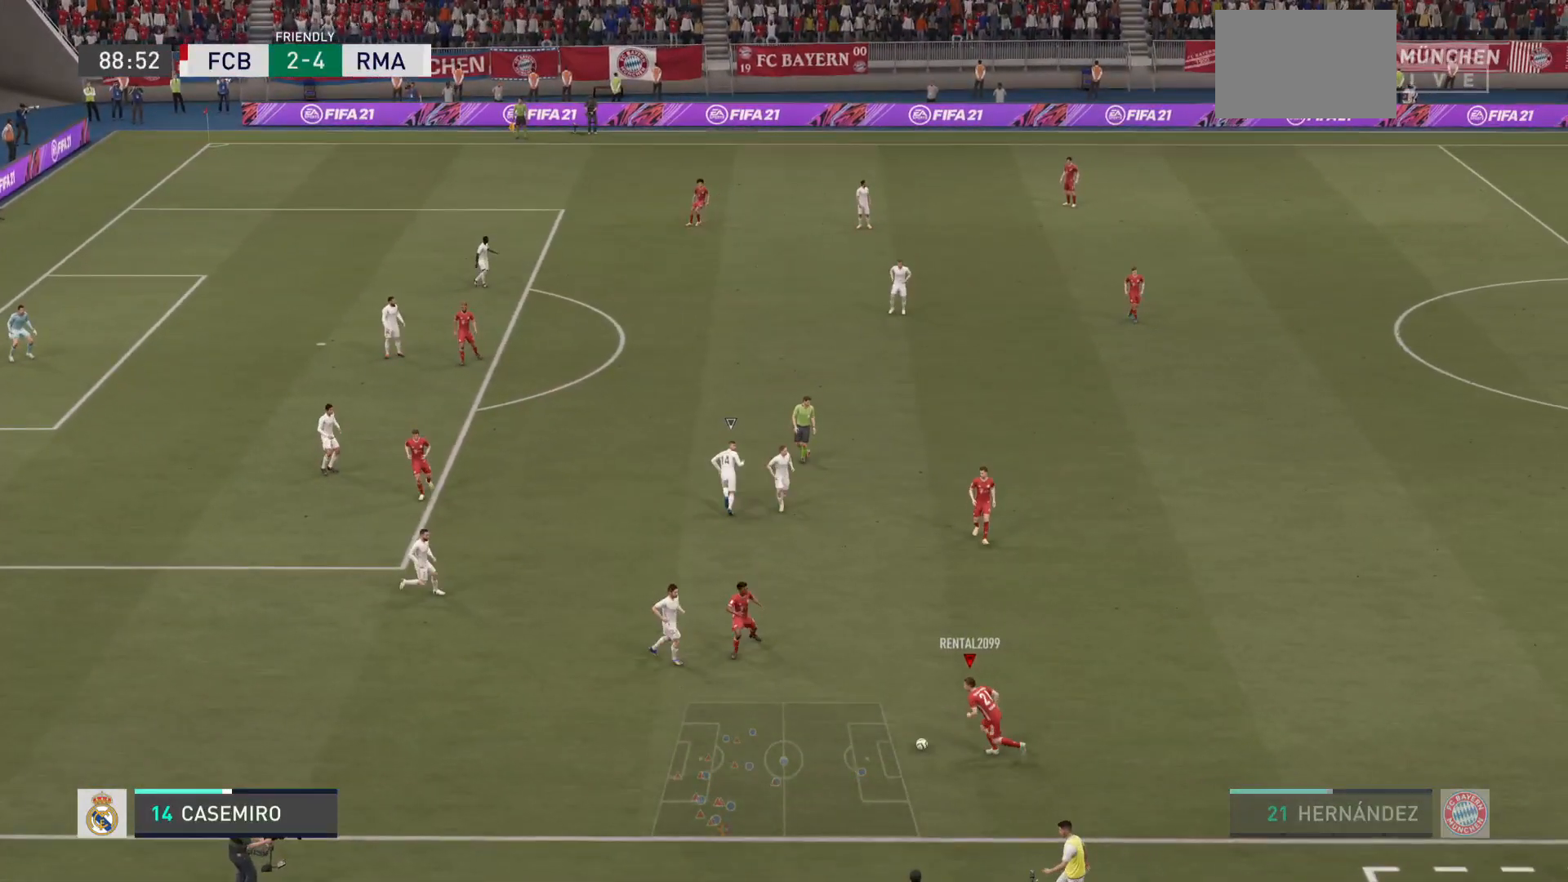
{"buttons": ["R2"], "left_stick": "left", "right_stick": "center", "events": []}
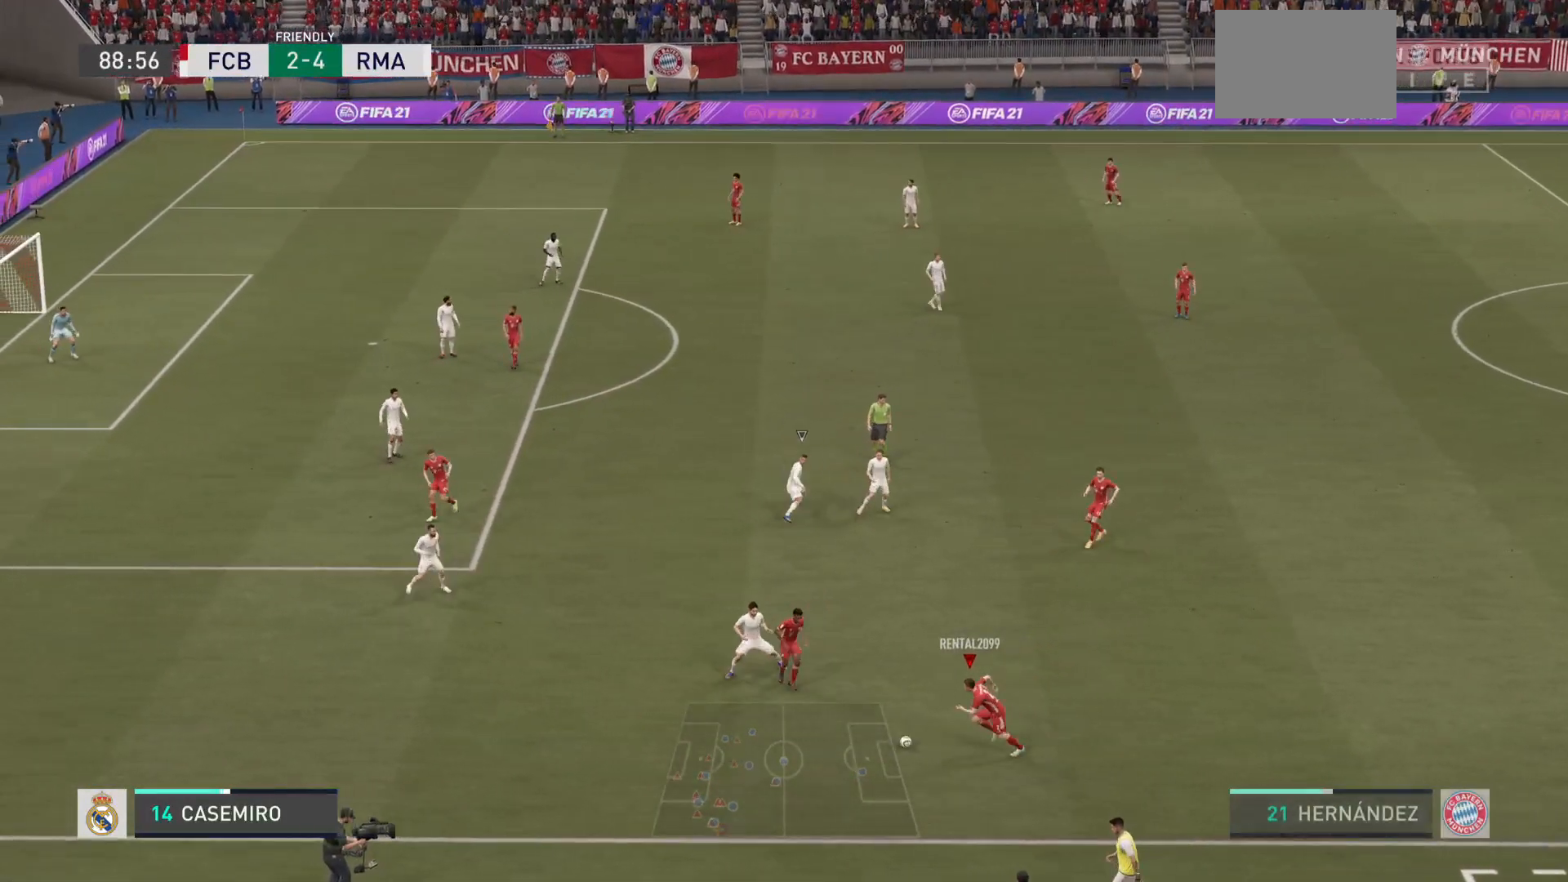
{"buttons": ["R2"], "left_stick": "left", "right_stick": "center", "events": [[217, "TRIANGLE", "down"], [267, "TRIANGLE", "up"]]}
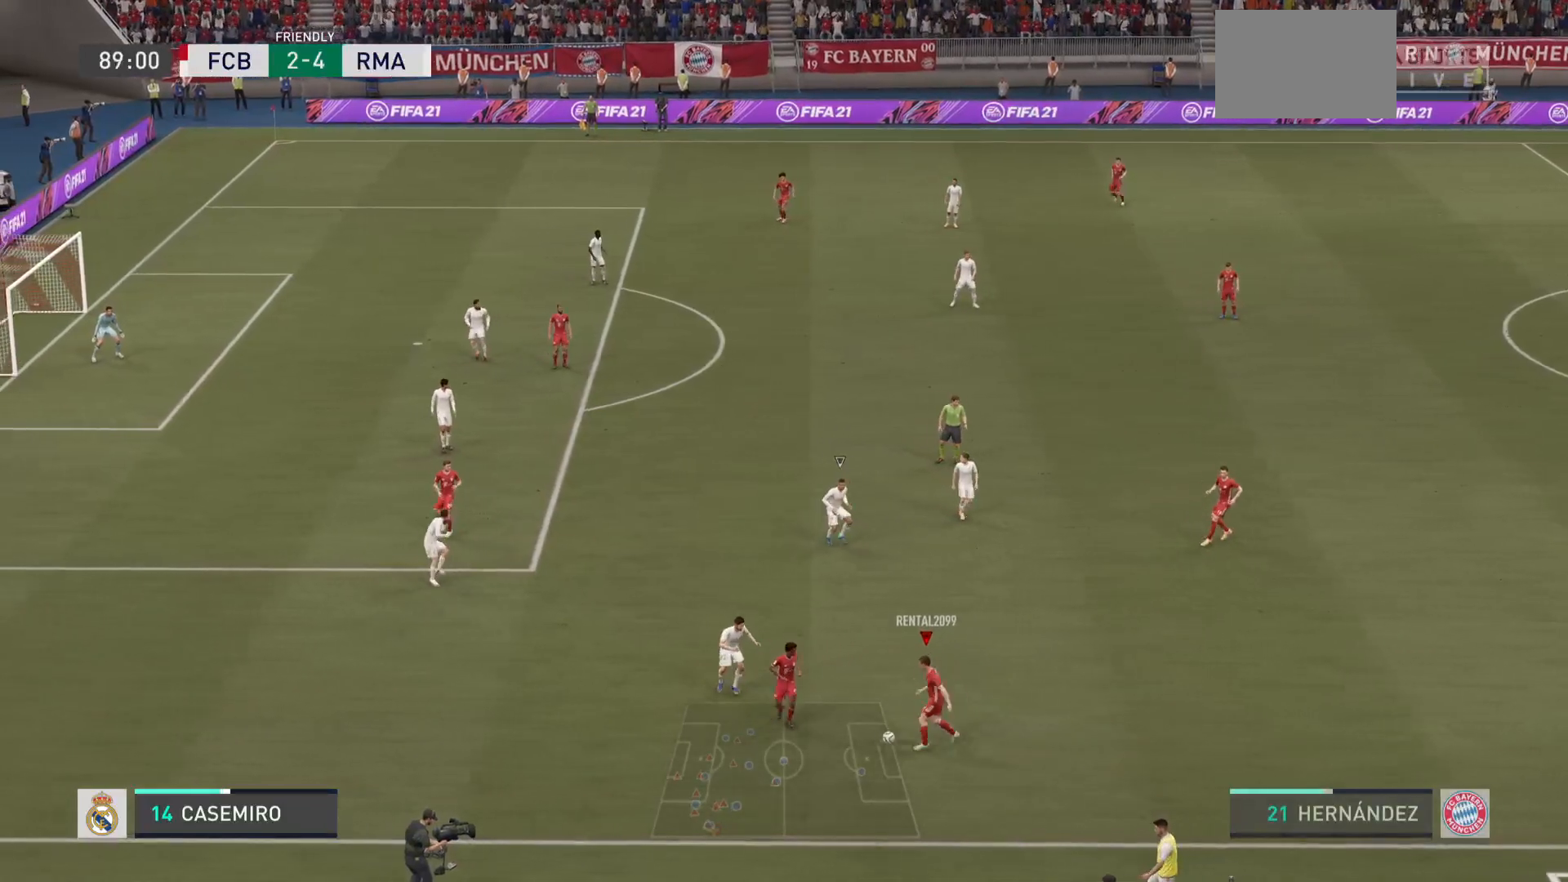
{"buttons": ["R2"], "left_stick": "left", "right_stick": "center", "events": []}
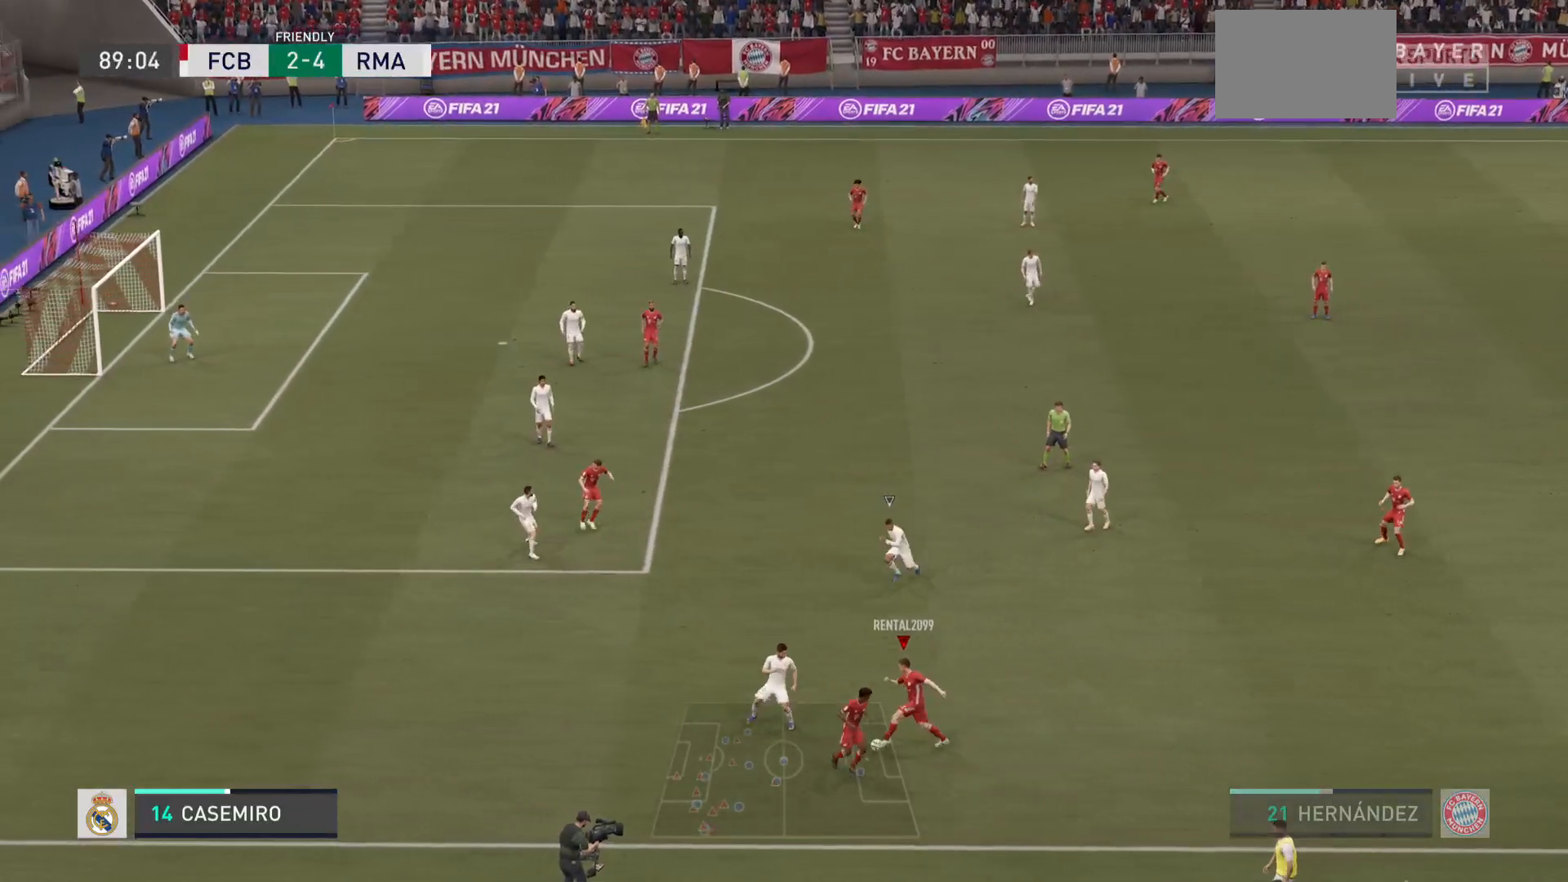
{"buttons": ["R2"], "left_stick": "left", "right_stick": "center", "events": []}
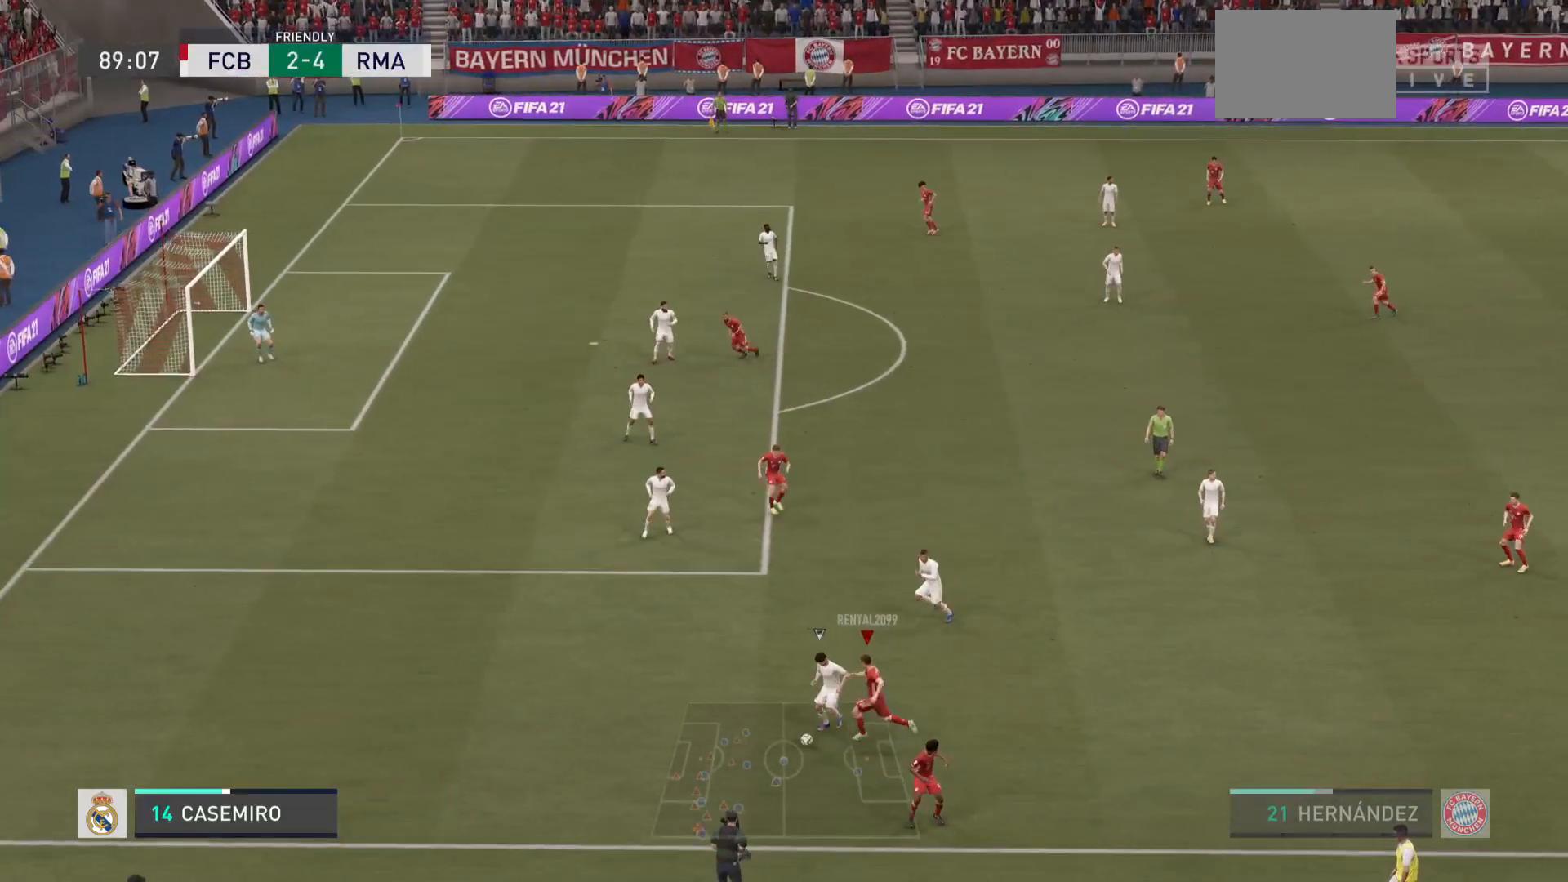
{"buttons": ["R2"], "left_stick": "left", "right_stick": "center", "events": []}
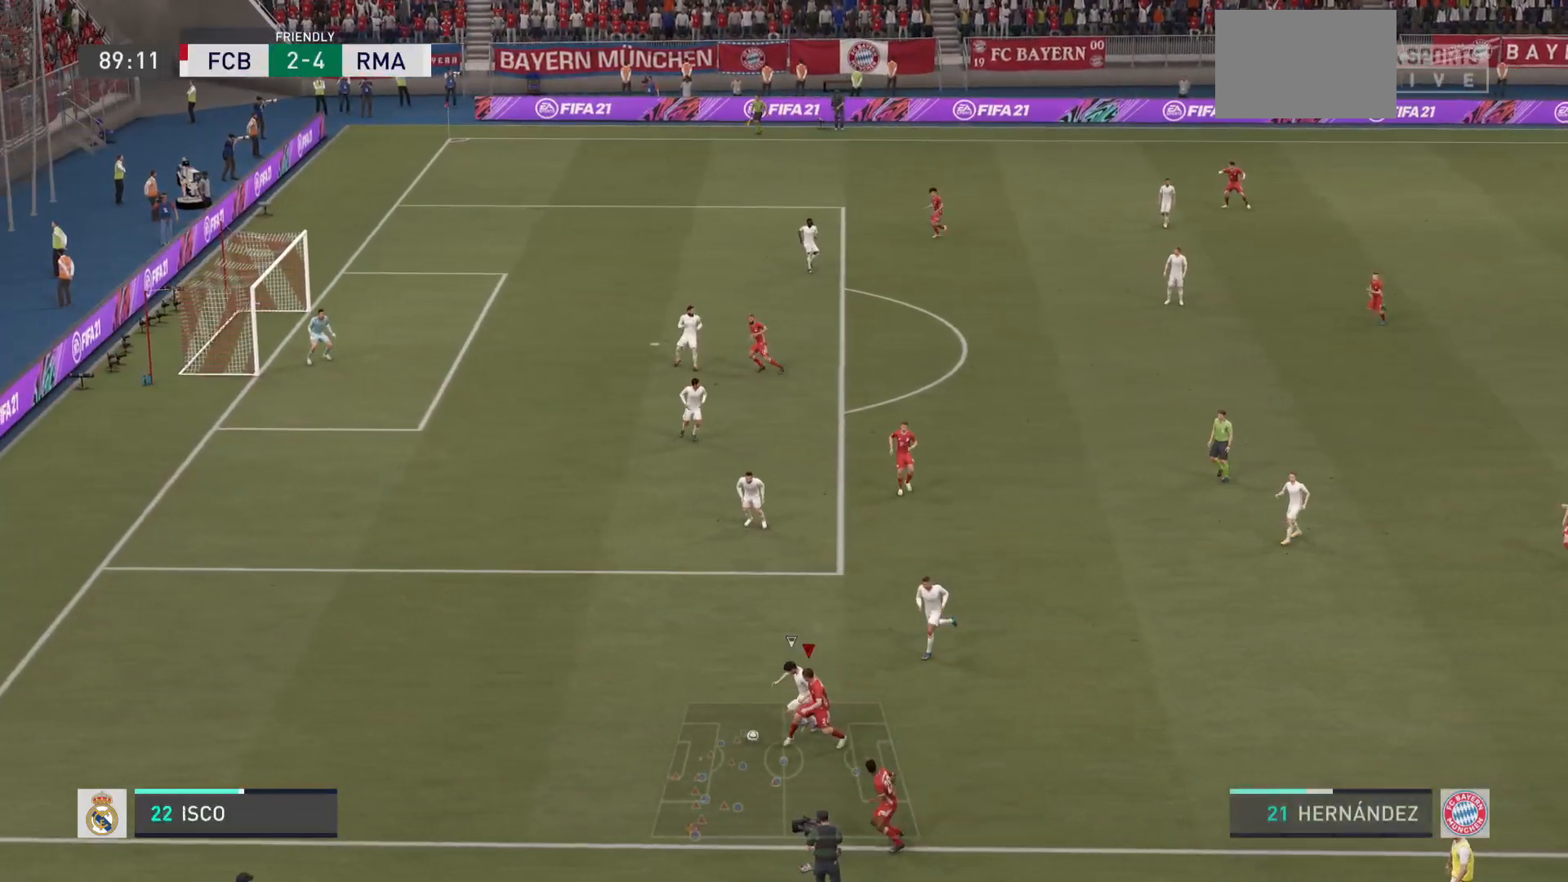
{"buttons": ["R2"], "left_stick": "up-left", "right_stick": "center", "events": [[301, "left_stick", "up-left"]]}
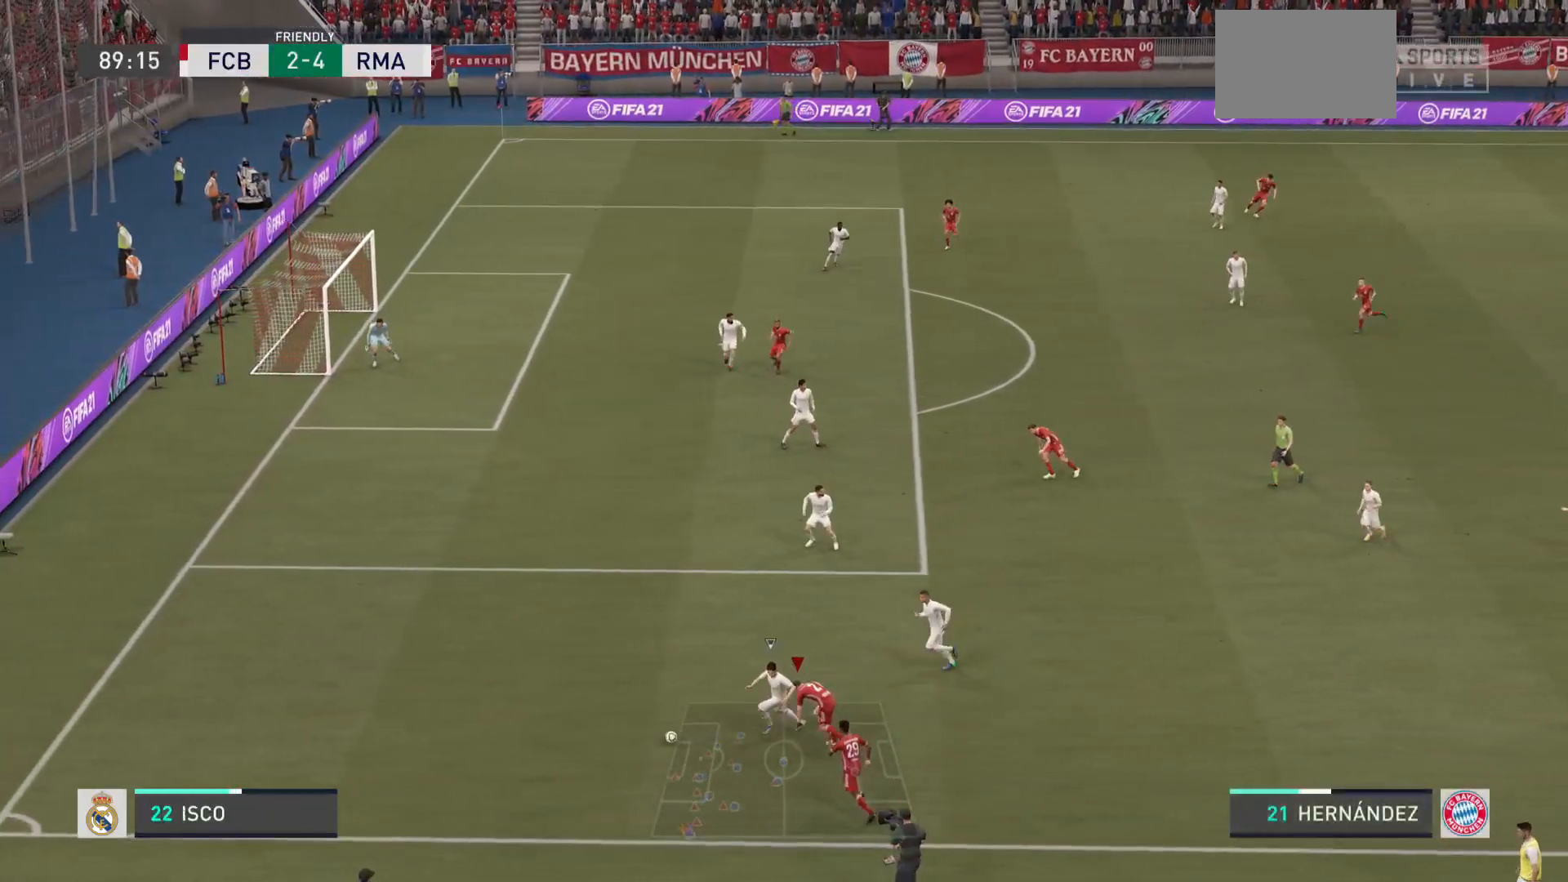
{"buttons": ["R2"], "left_stick": "left", "right_stick": "center", "events": [[33, "left_stick", "left"]]}
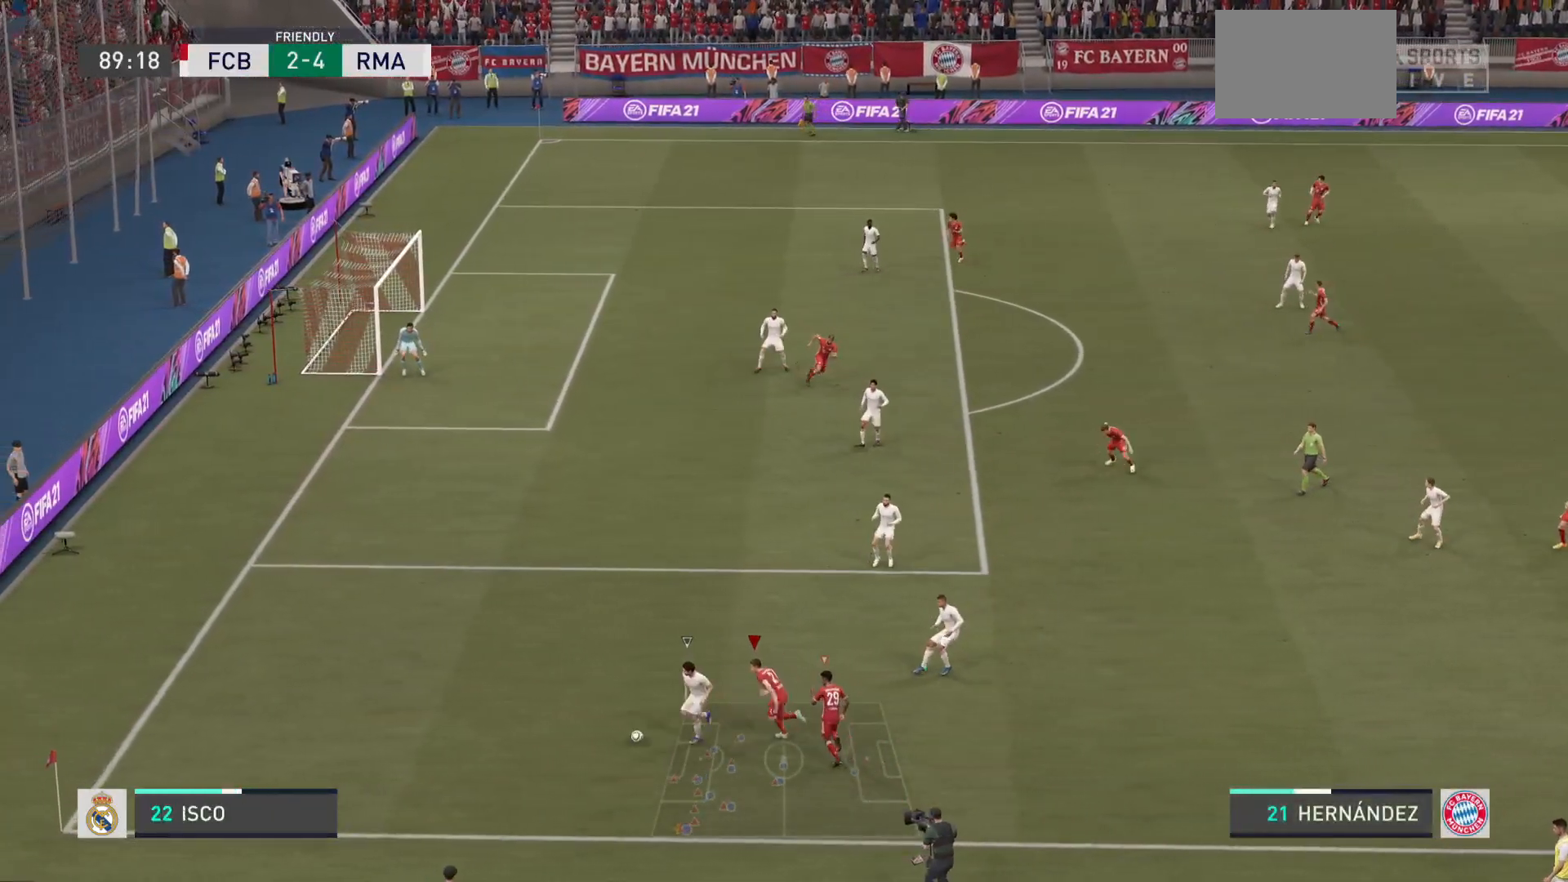
{"buttons": ["R2"], "left_stick": "left", "right_stick": "center", "events": [[117, "R2", "up"], [284, "R2", "down"]]}
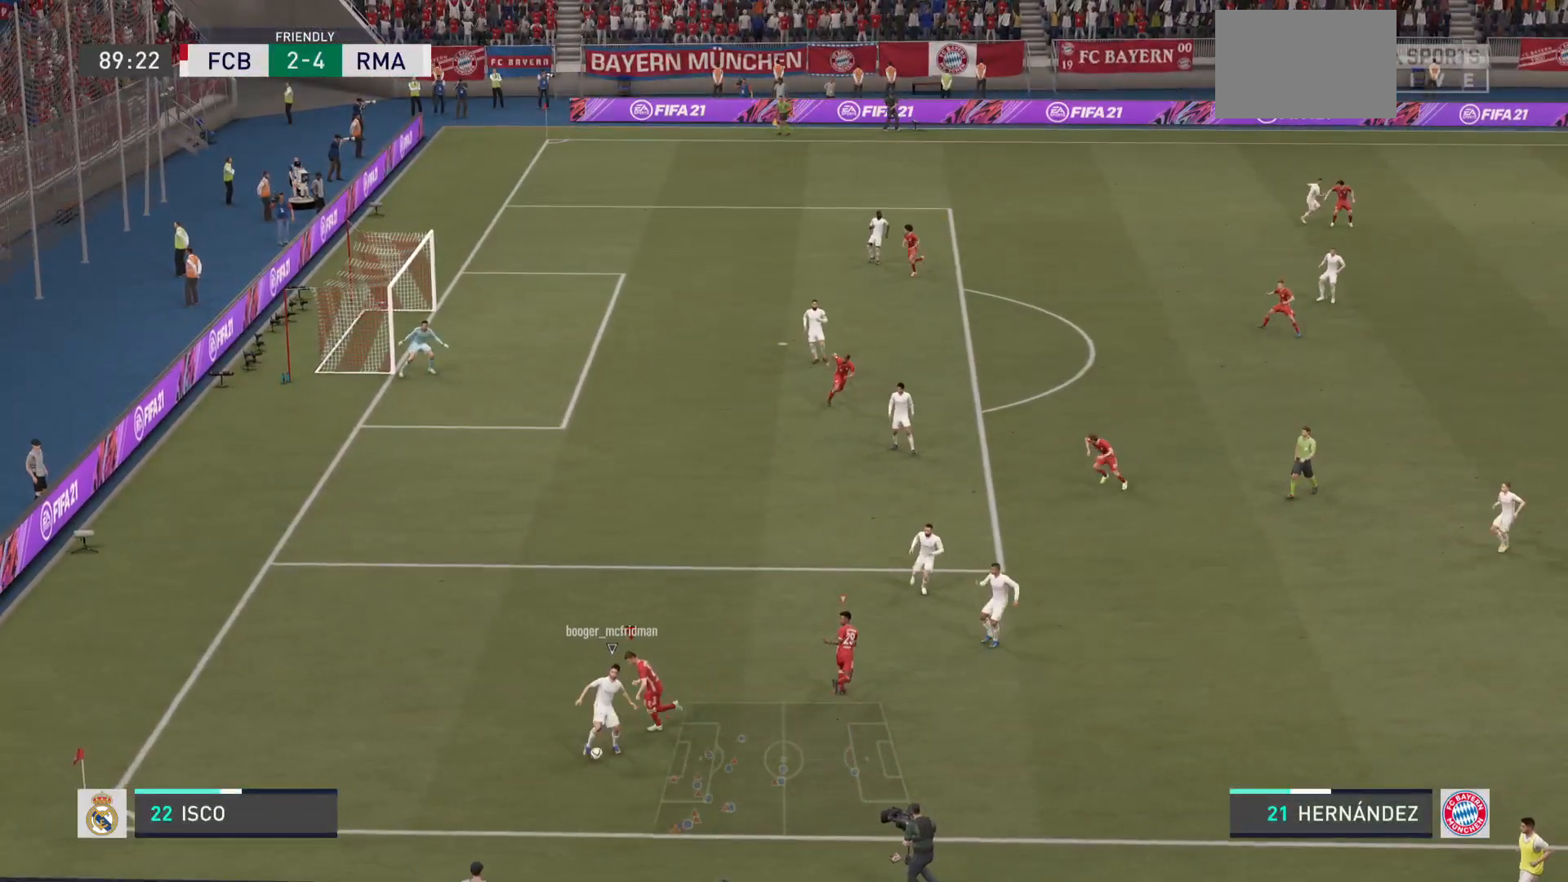
{"buttons": [], "left_stick": "down", "right_stick": "center", "events": [[67, "left_stick", "down"], [100, "CIRCLE", "down"], [233, "CIRCLE", "up"], [267, "R2", "up"]]}
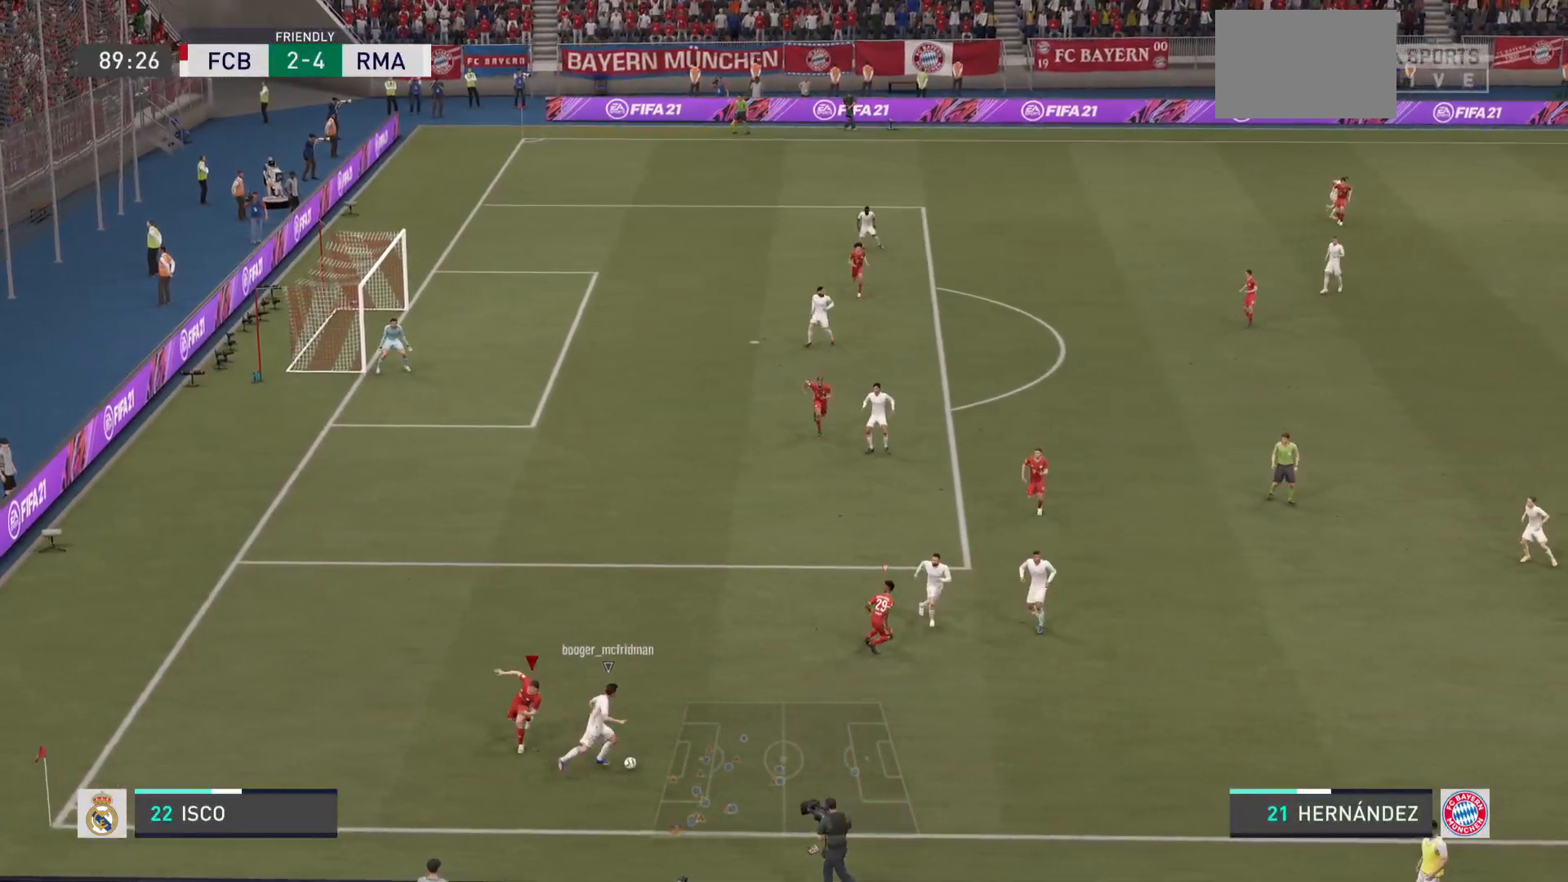
{"buttons": ["L1", "R2"], "left_stick": "right", "right_stick": "center", "events": [[134, "left_stick", "right"], [301, "R2", "down"], [467, "L1", "down"]]}